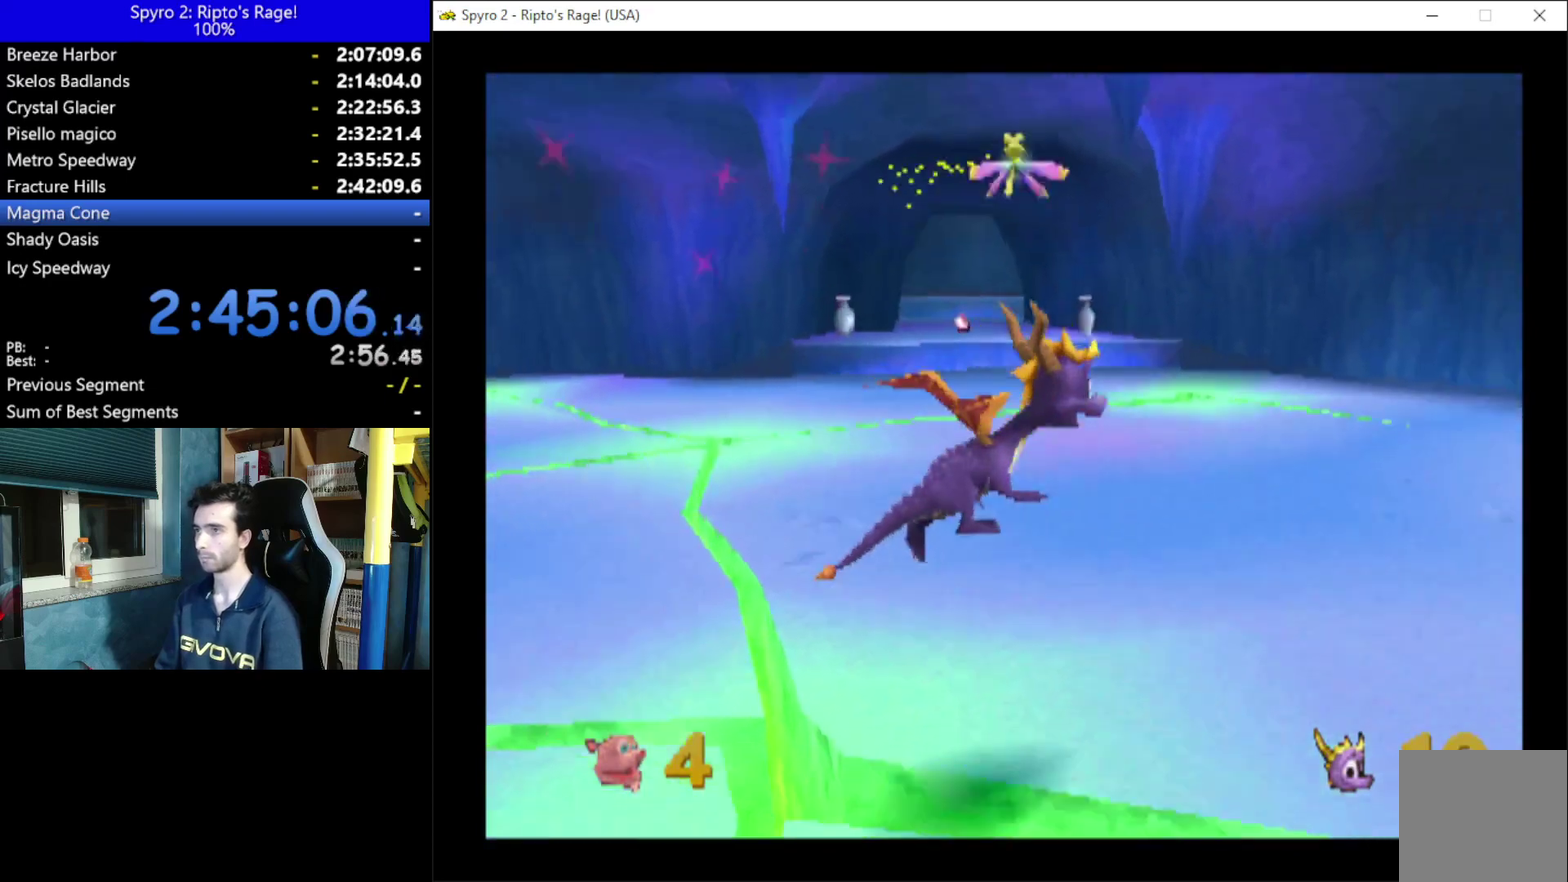
Gameplay with a controller (Xbox layout); each line is a JSON object with the inputs held at the frame after it. "events" lists button and stick changes between this image and that frame as [ms after this image, input, new state], when the widget could be followed in between. Not read: START.
{"buttons": ["X", "DPAD_UP"], "left_stick": "center", "right_stick": "center", "events": [[100, "R2", "up"], [167, "L2", "up"], [167, "X", "down"], [233, "DPAD_RIGHT", "up"], [467, "DPAD_UP", "down"]]}
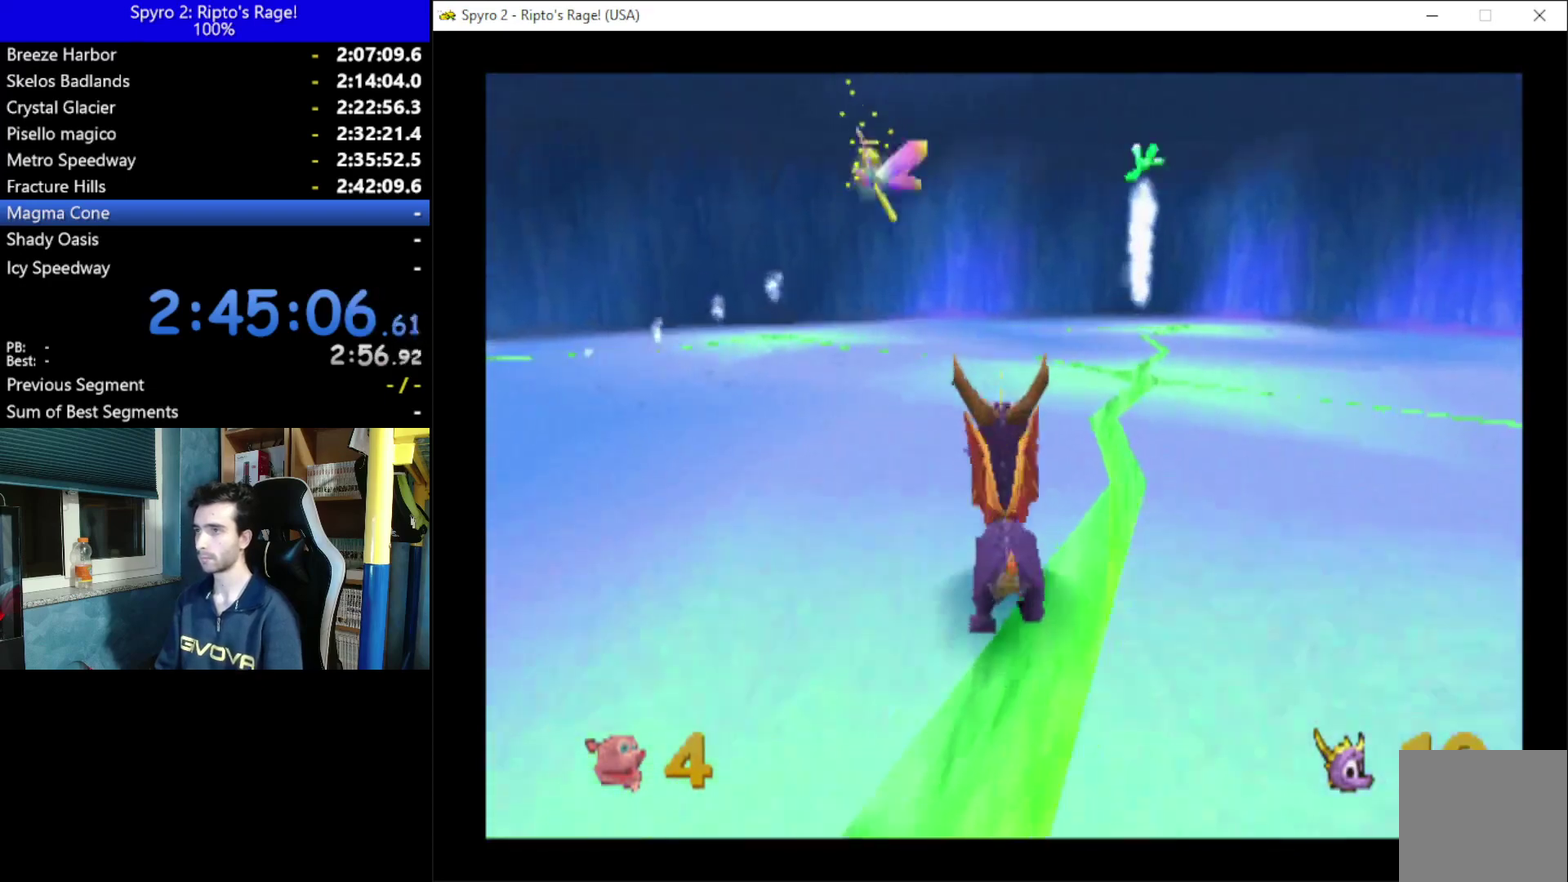
{"buttons": [], "left_stick": "center", "right_stick": "center", "events": [[33, "DPAD_RIGHT", "down"], [100, "DPAD_UP", "up"], [167, "DPAD_UP", "down"], [300, "X", "up"], [433, "DPAD_RIGHT", "up"], [500, "DPAD_UP", "up"]]}
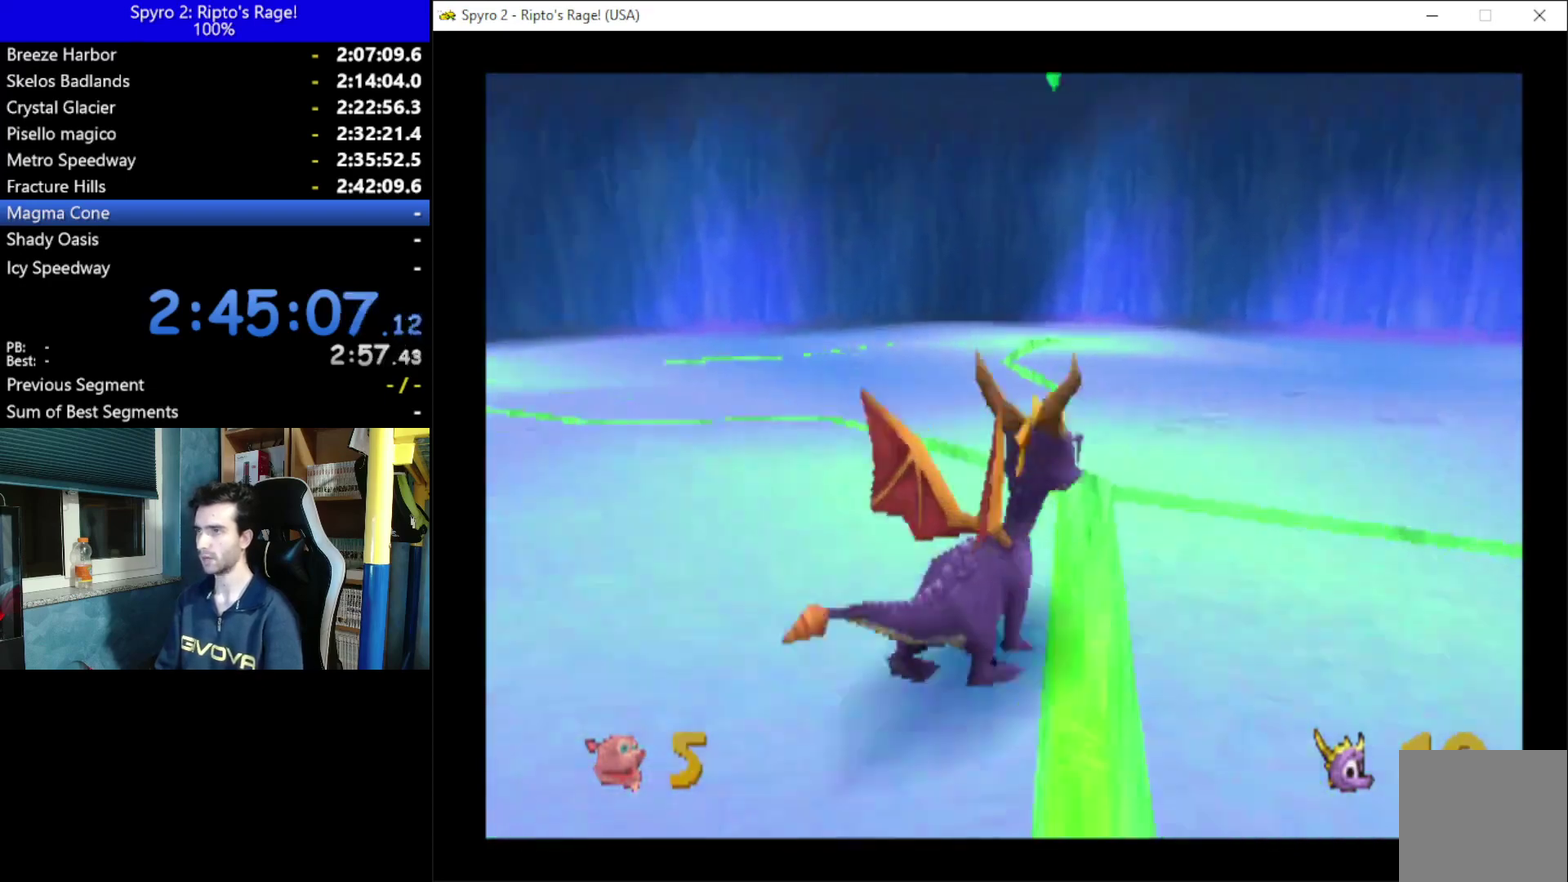
{"buttons": ["L2", "DPAD_LEFT"], "left_stick": "center", "right_stick": "center", "events": [[233, "DPAD_LEFT", "down"], [500, "L2", "down"]]}
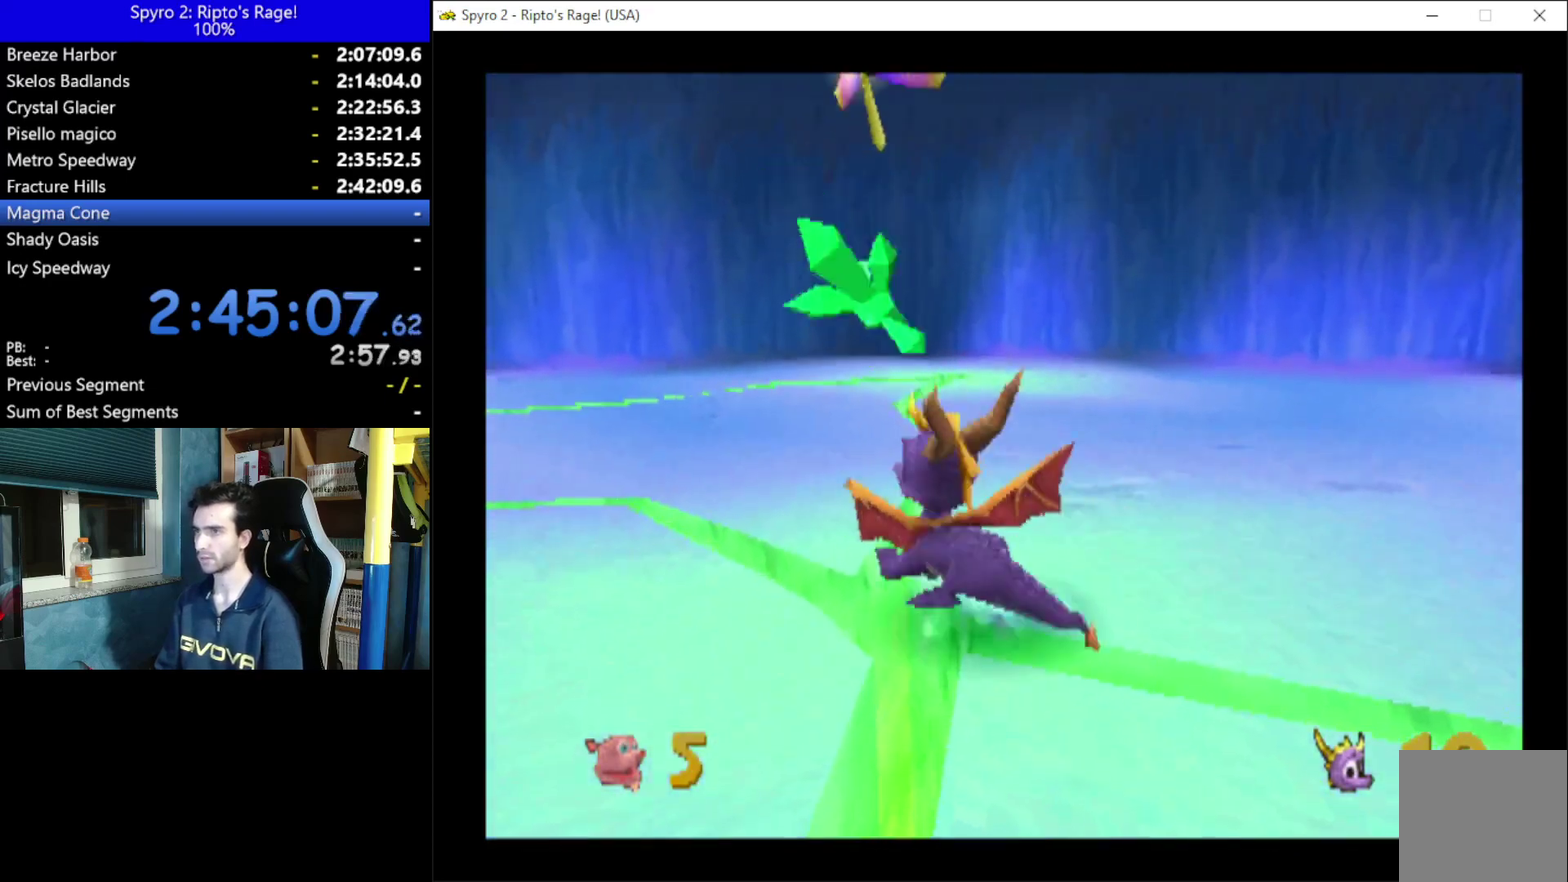
{"buttons": ["X"], "left_stick": "center", "right_stick": "center", "events": [[100, "DPAD_UP", "down"], [100, "R2", "down"], [167, "DPAD_LEFT", "up"], [167, "DPAD_UP", "up"], [167, "X", "down"], [200, "R2", "up"], [267, "L2", "up"]]}
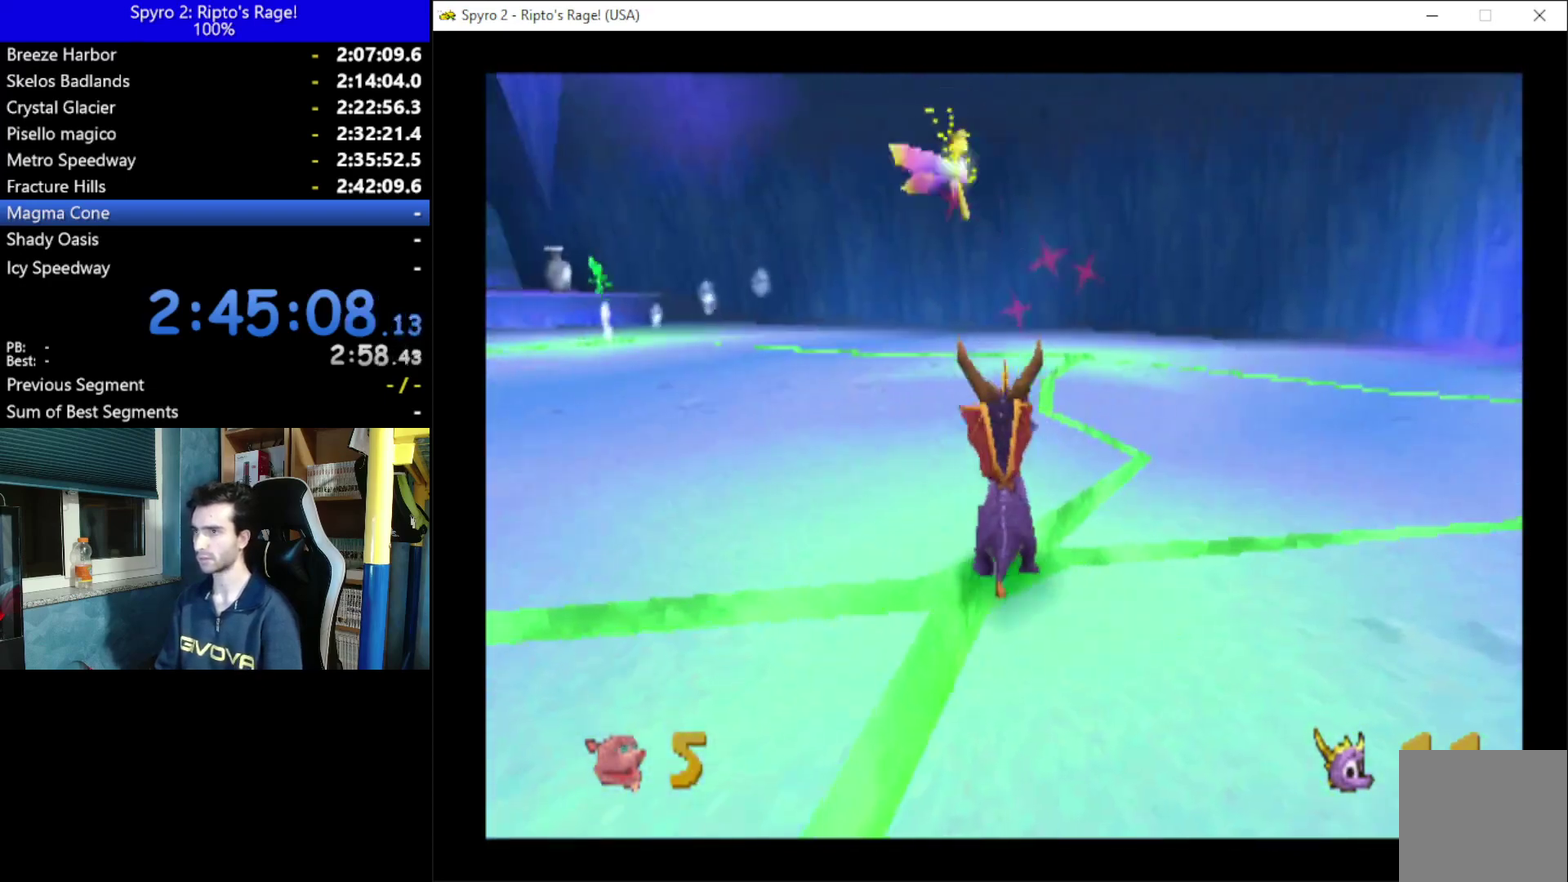
{"buttons": ["X", "DPAD_LEFT"], "left_stick": "center", "right_stick": "center", "events": [[167, "DPAD_LEFT", "down"]]}
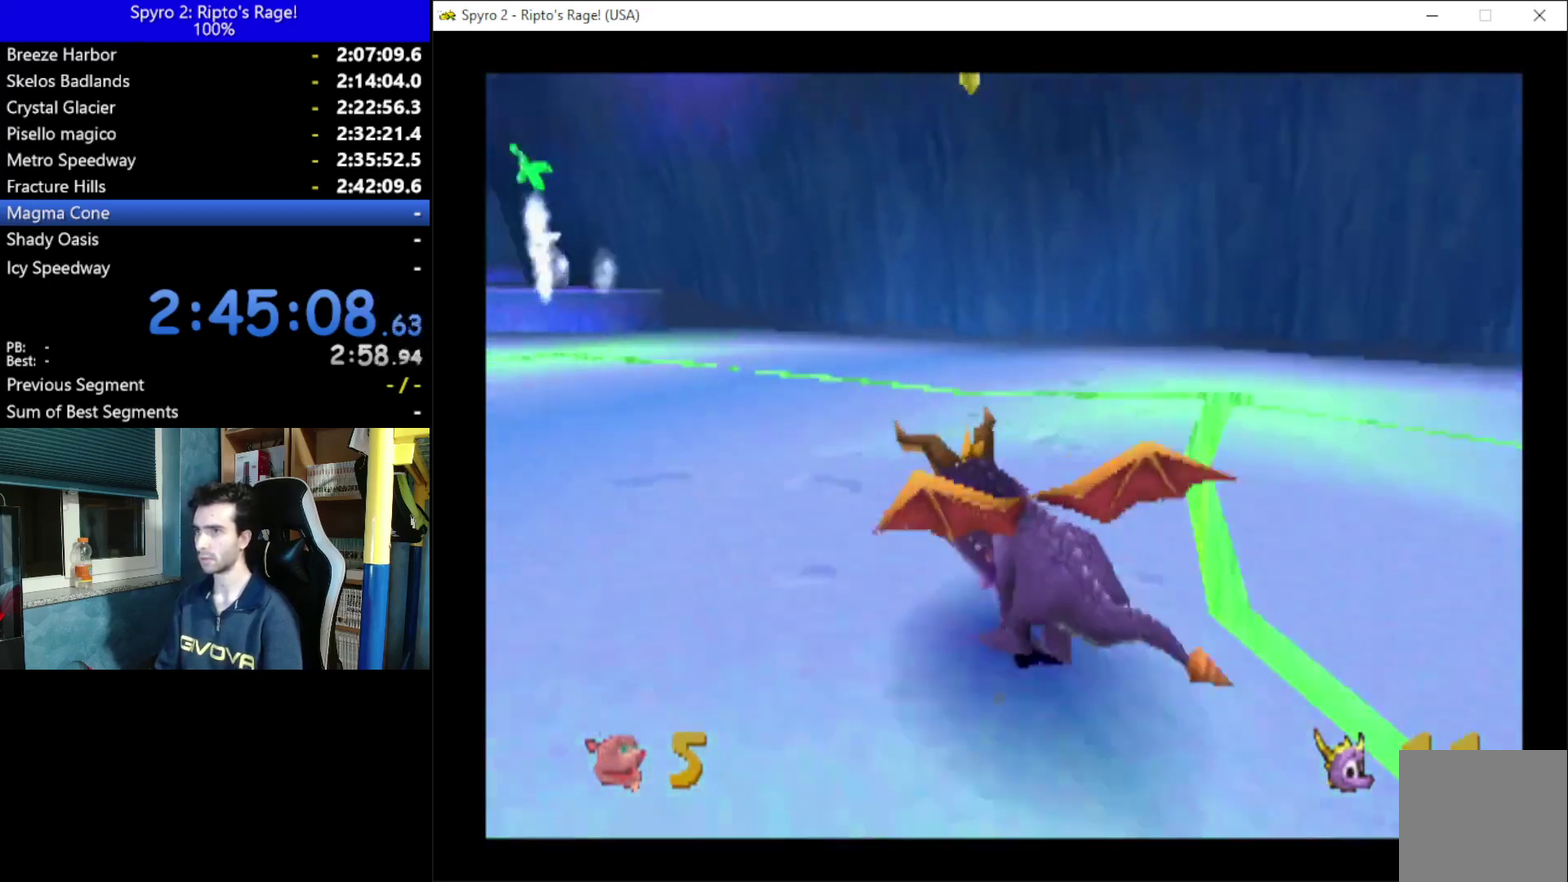
{"buttons": ["X", "DPAD_UP"], "left_stick": "center", "right_stick": "center", "events": [[133, "DPAD_LEFT", "up"], [467, "DPAD_UP", "down"]]}
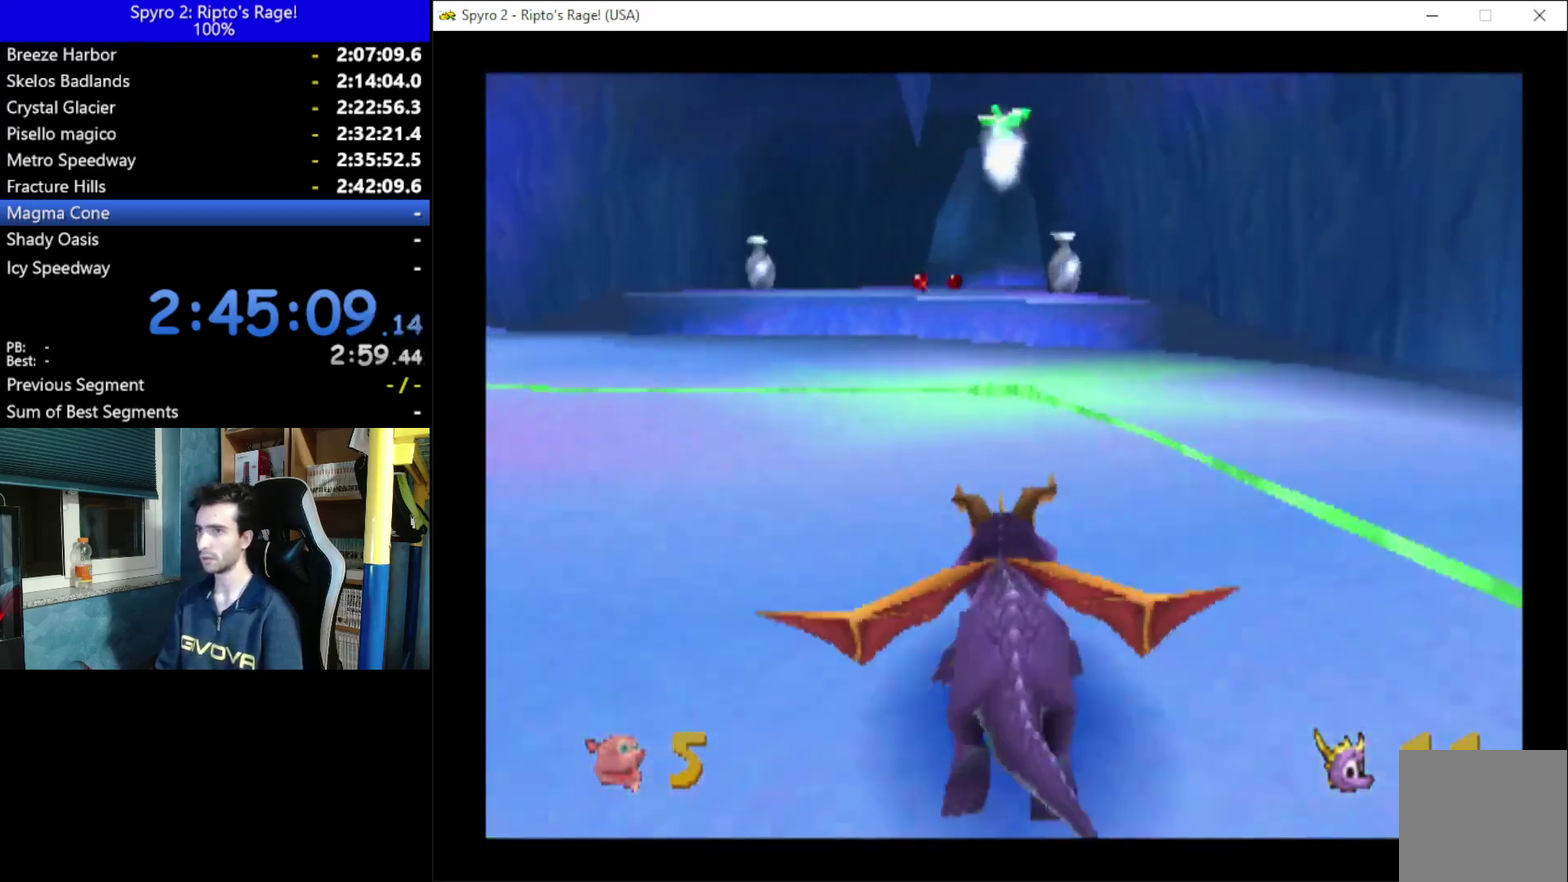
{"buttons": [], "left_stick": "center", "right_stick": "center", "events": [[267, "X", "up"], [500, "DPAD_UP", "up"]]}
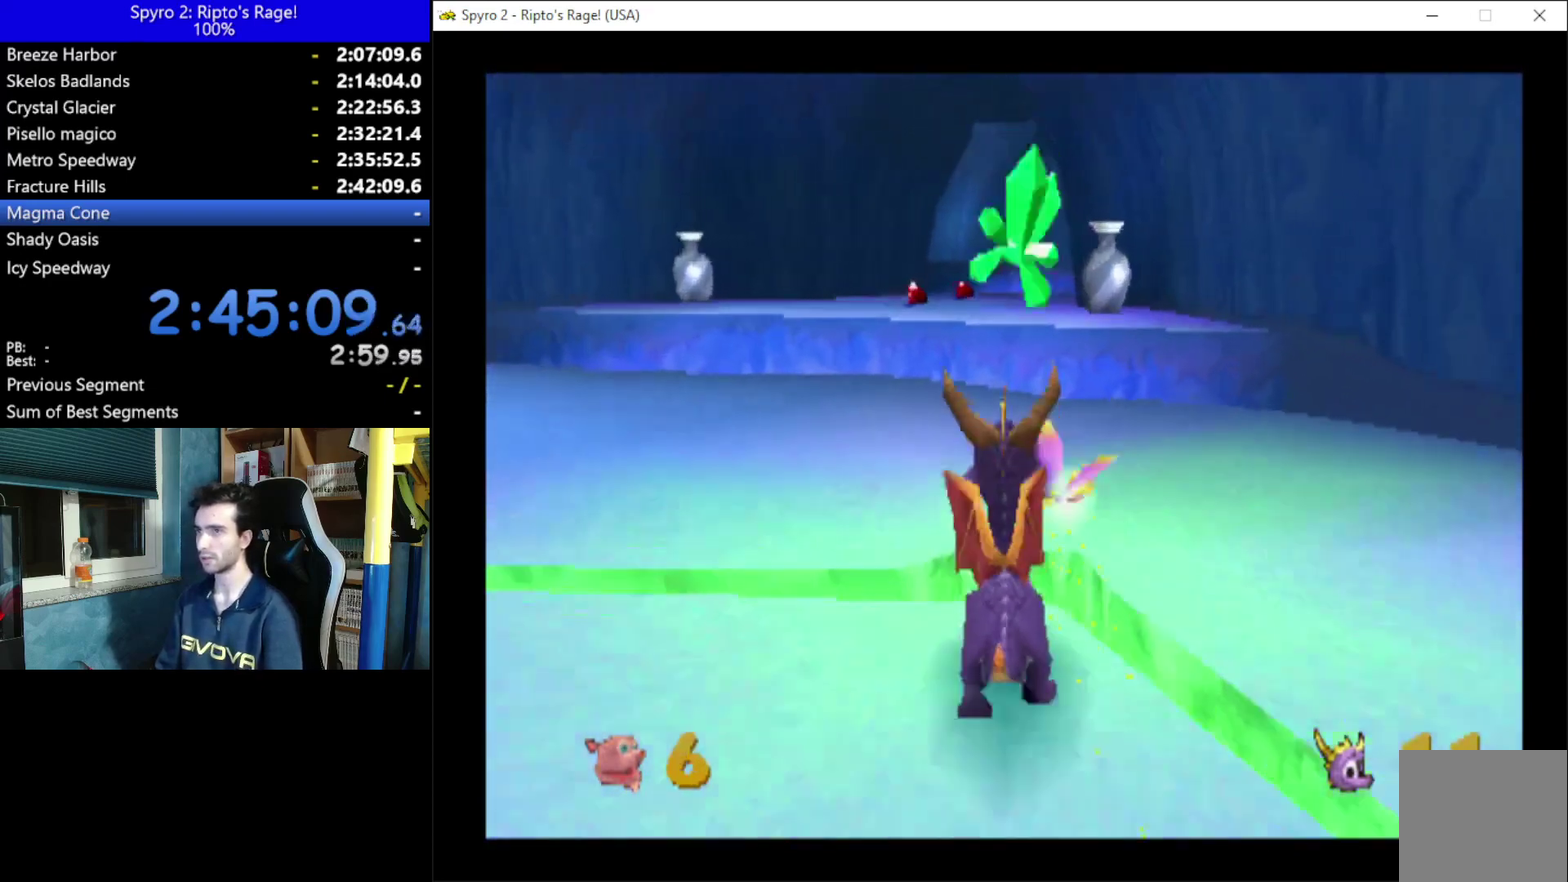
{"buttons": ["L2", "R2", "DPAD_LEFT"], "left_stick": "center", "right_stick": "center", "events": [[133, "DPAD_DOWN", "down"], [133, "DPAD_LEFT", "down"], [233, "DPAD_DOWN", "up"], [367, "L2", "down"], [433, "R2", "down"]]}
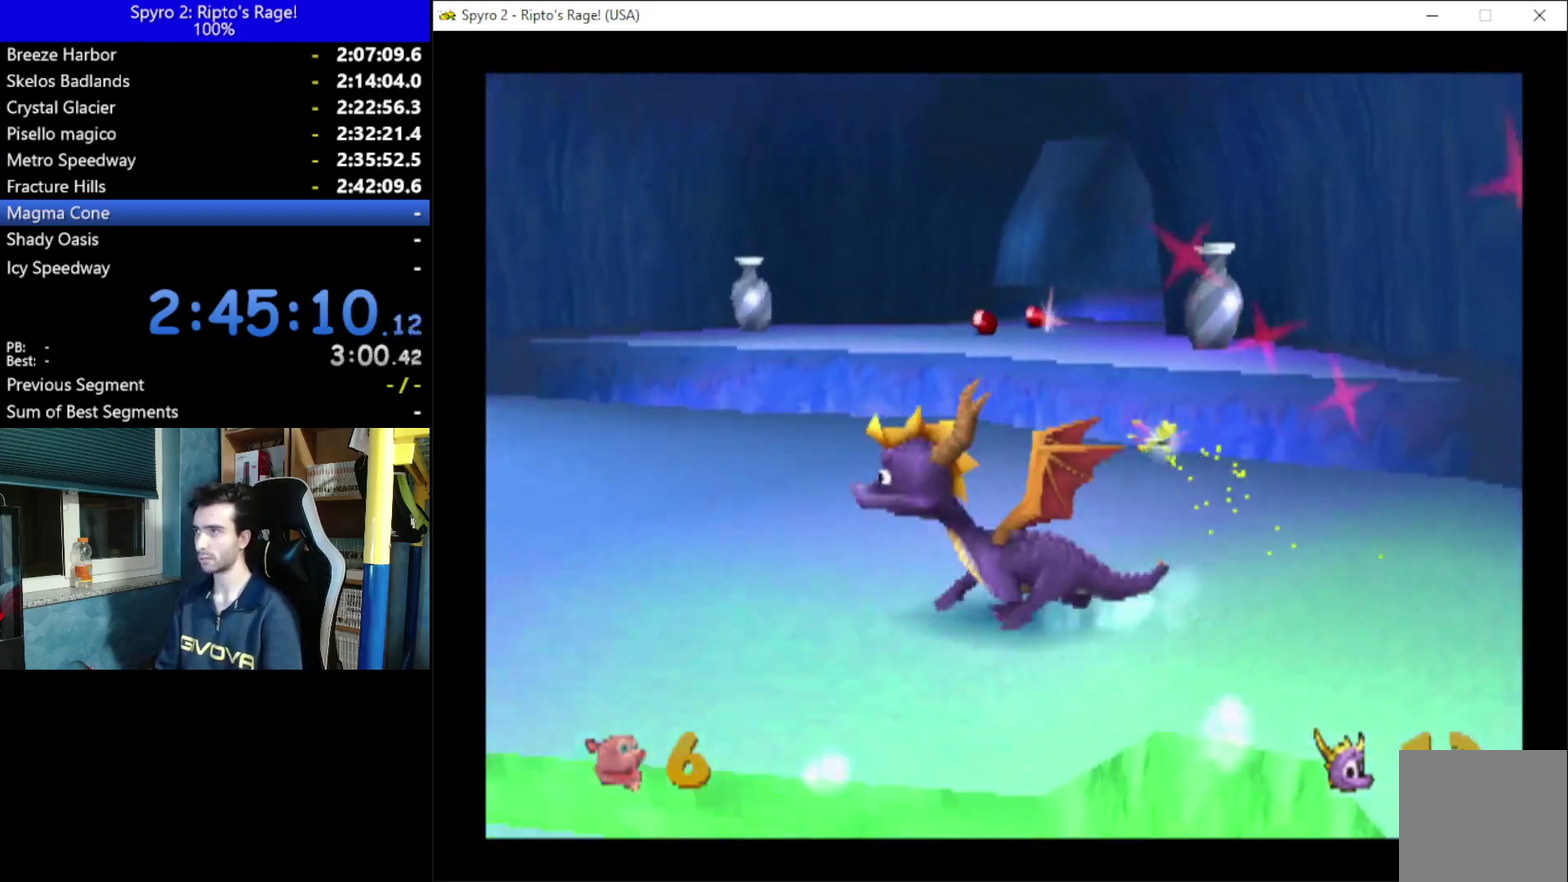
{"buttons": ["X", "DPAD_LEFT"], "left_stick": "center", "right_stick": "center", "events": [[67, "DPAD_LEFT", "up"], [67, "R2", "up"], [100, "L2", "up"], [167, "X", "down"], [467, "DPAD_LEFT", "down"]]}
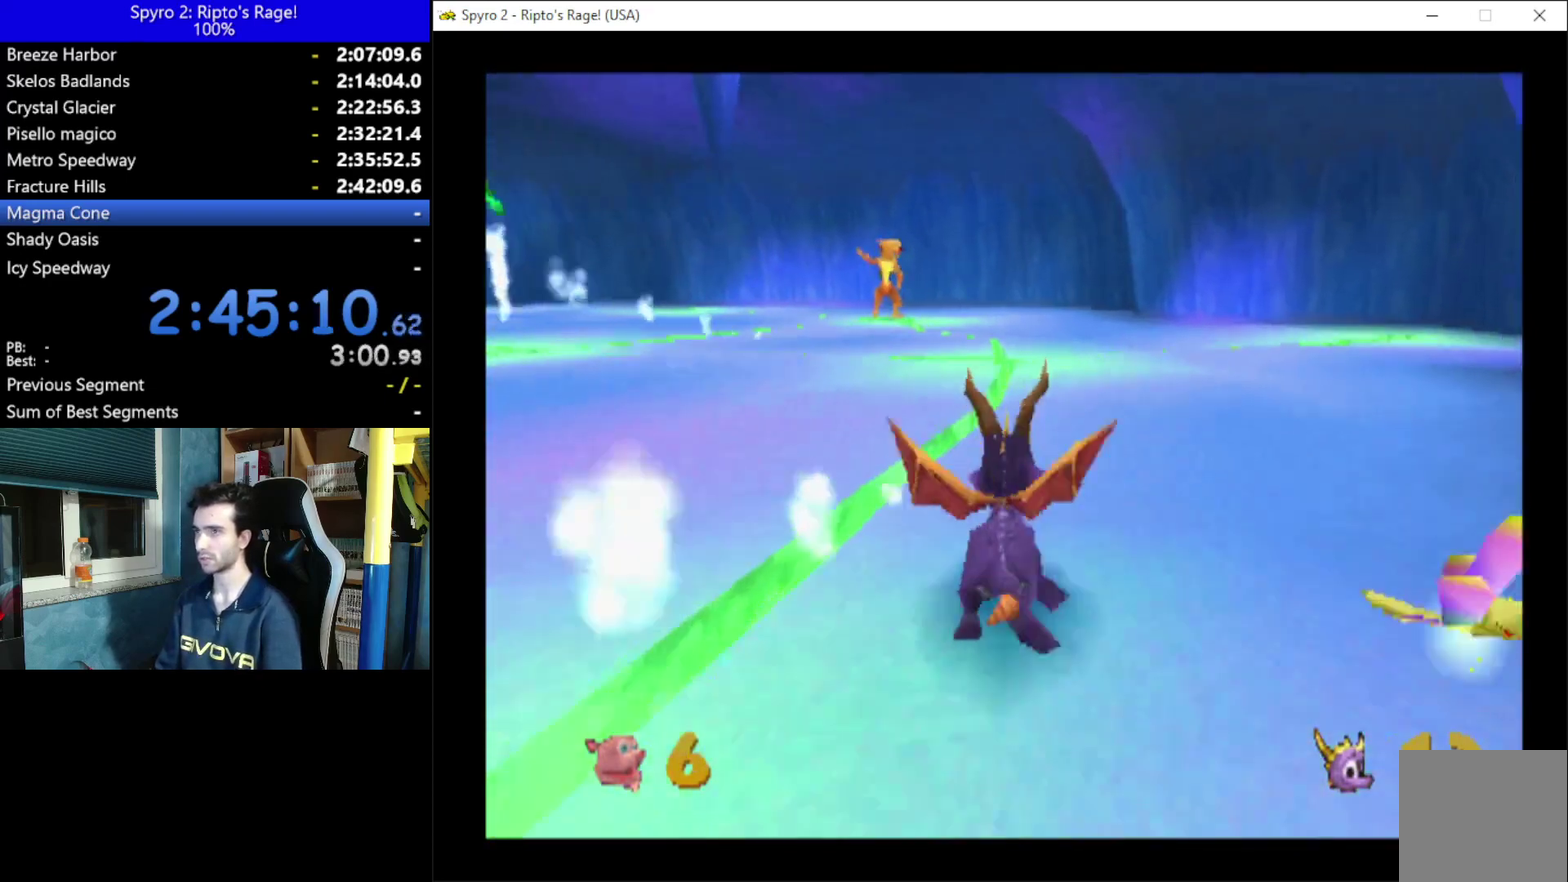
{"buttons": ["DPAD_UP"], "left_stick": "center", "right_stick": "center", "events": [[200, "DPAD_LEFT", "up"], [233, "DPAD_RIGHT", "down"], [233, "X", "up"], [367, "DPAD_UP", "down"], [467, "DPAD_RIGHT", "up"]]}
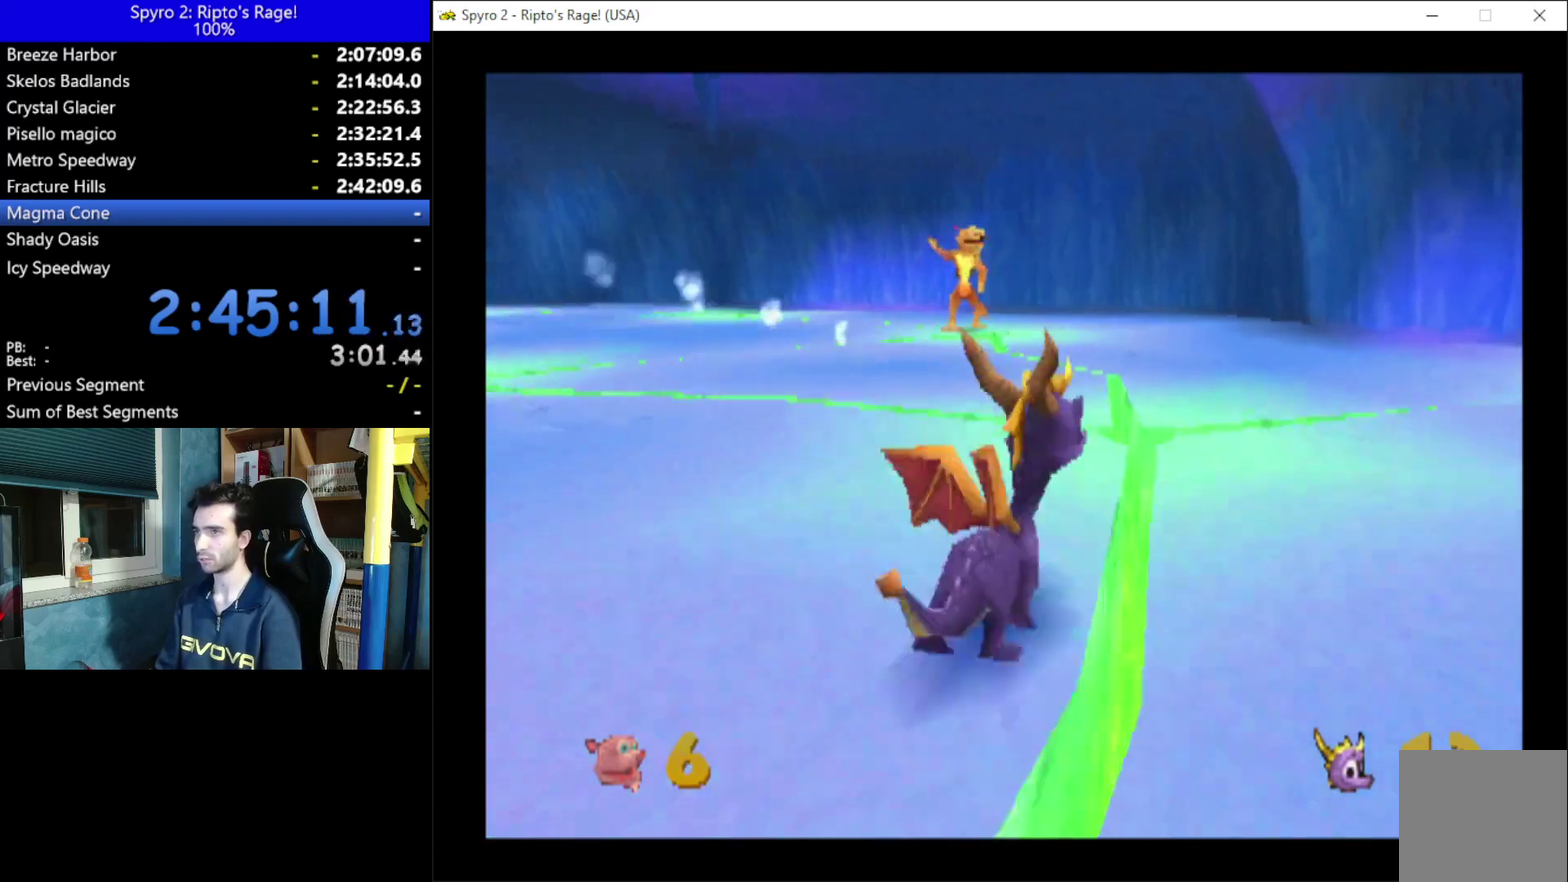
{"buttons": ["DPAD_RIGHT"], "left_stick": "center", "right_stick": "center", "events": [[300, "DPAD_UP", "up"], [500, "DPAD_RIGHT", "down"]]}
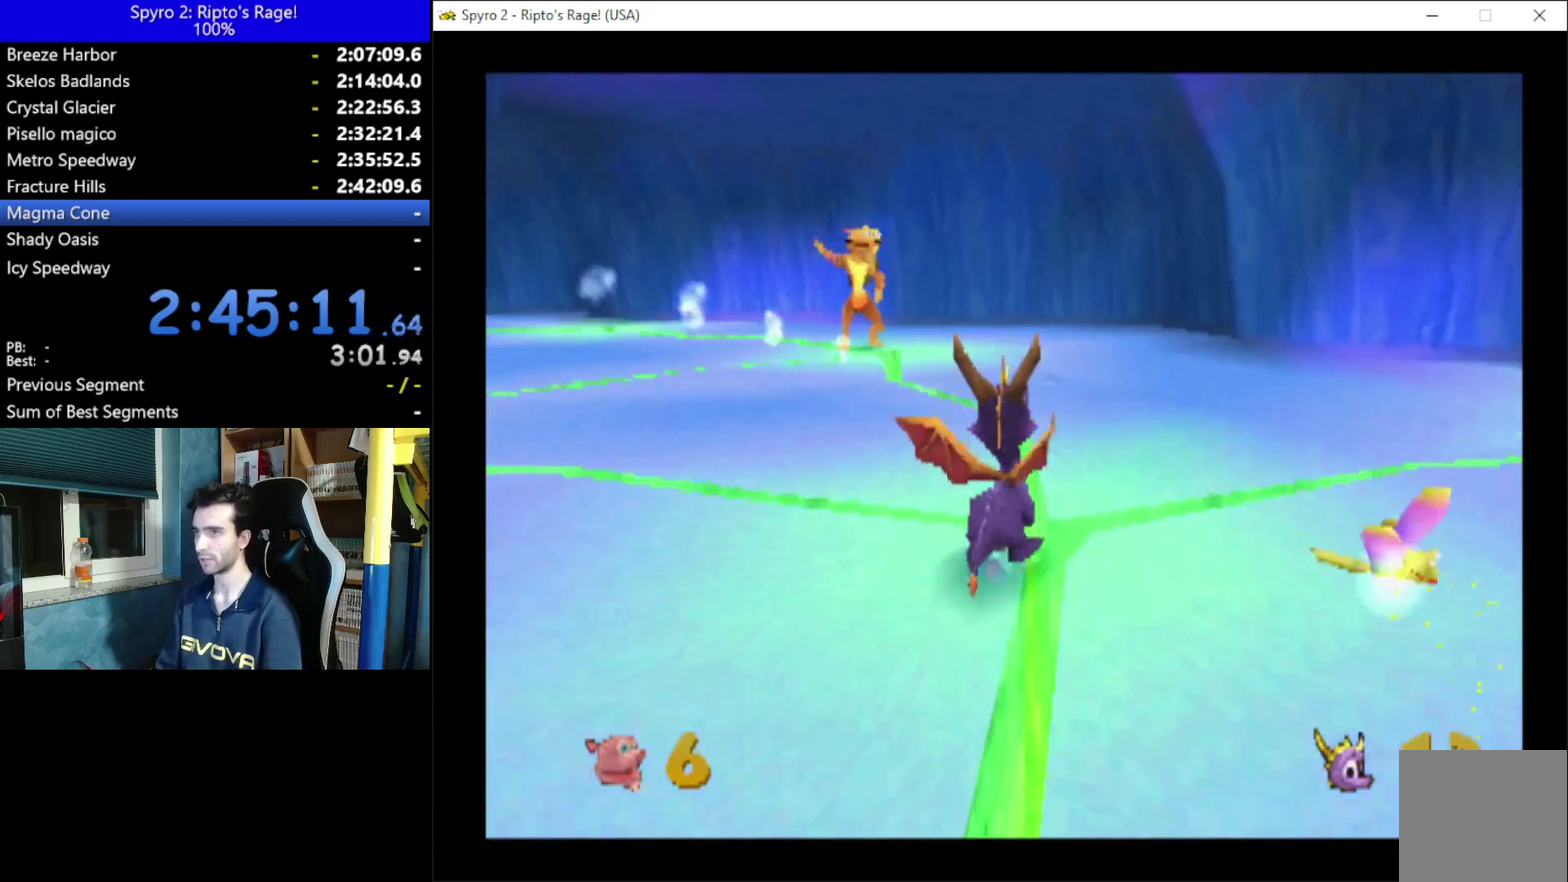
{"buttons": [], "left_stick": "center", "right_stick": "center", "events": [[67, "DPAD_RIGHT", "up"]]}
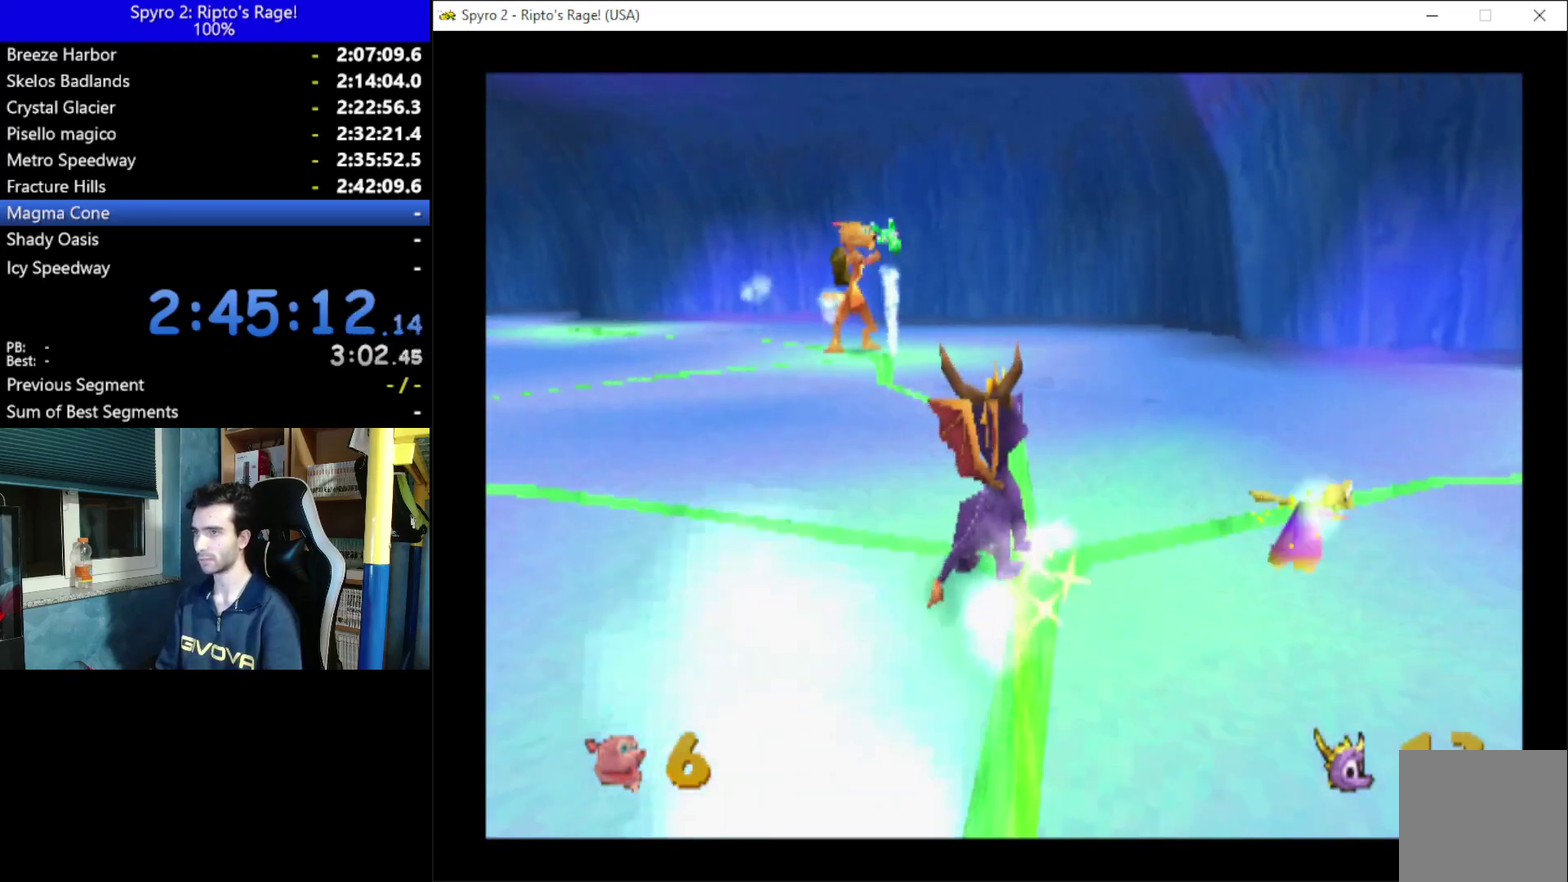
{"buttons": [], "left_stick": "center", "right_stick": "center", "events": [[233, "DPAD_LEFT", "down"], [433, "DPAD_LEFT", "up"]]}
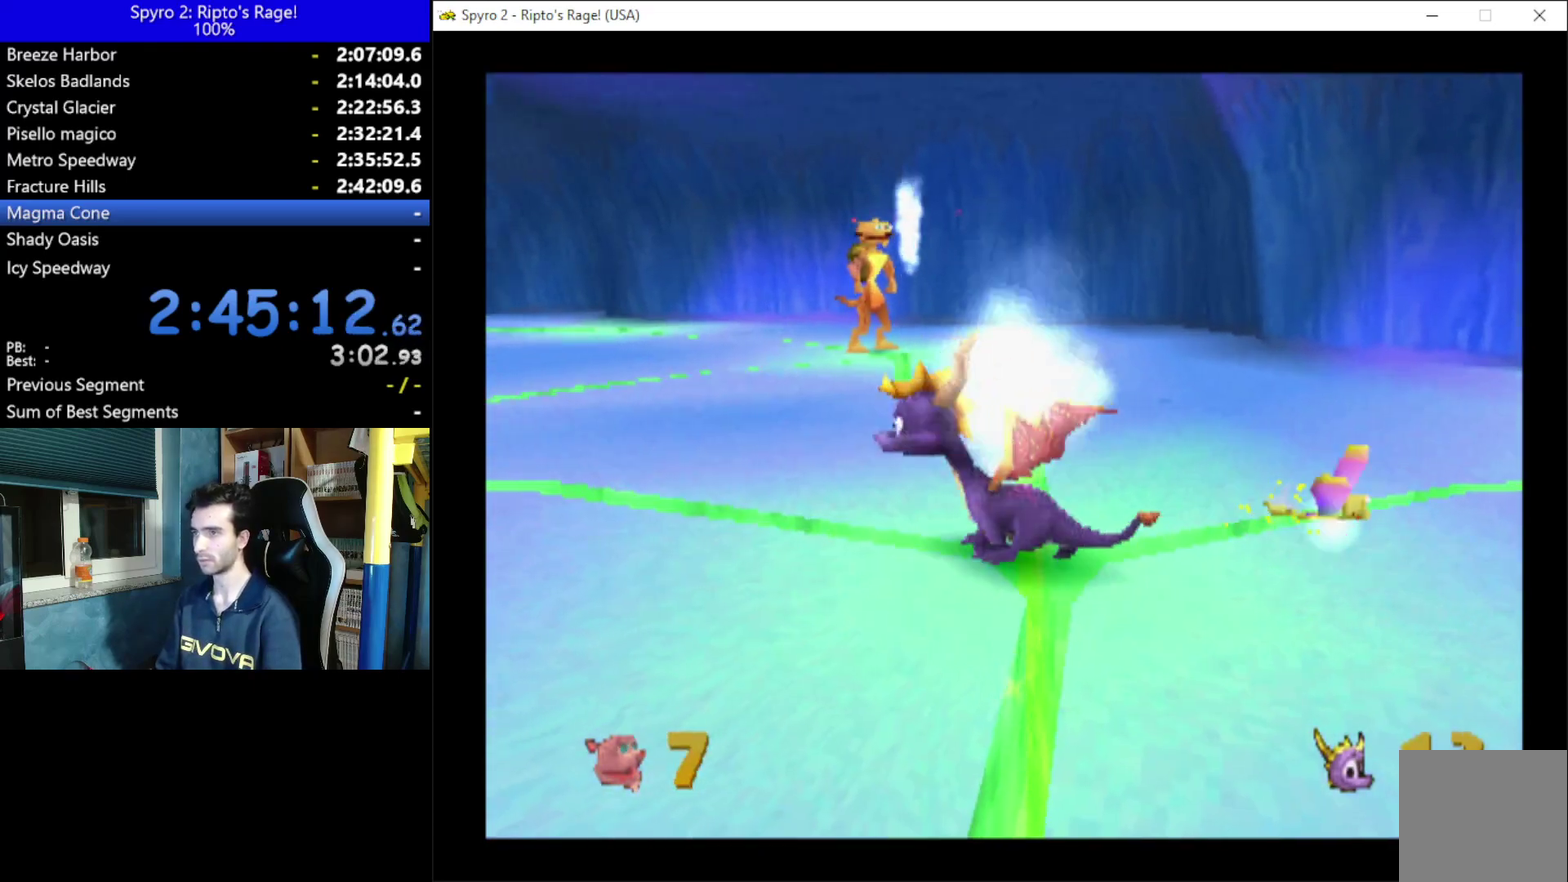
{"buttons": [], "left_stick": "center", "right_stick": "center", "events": []}
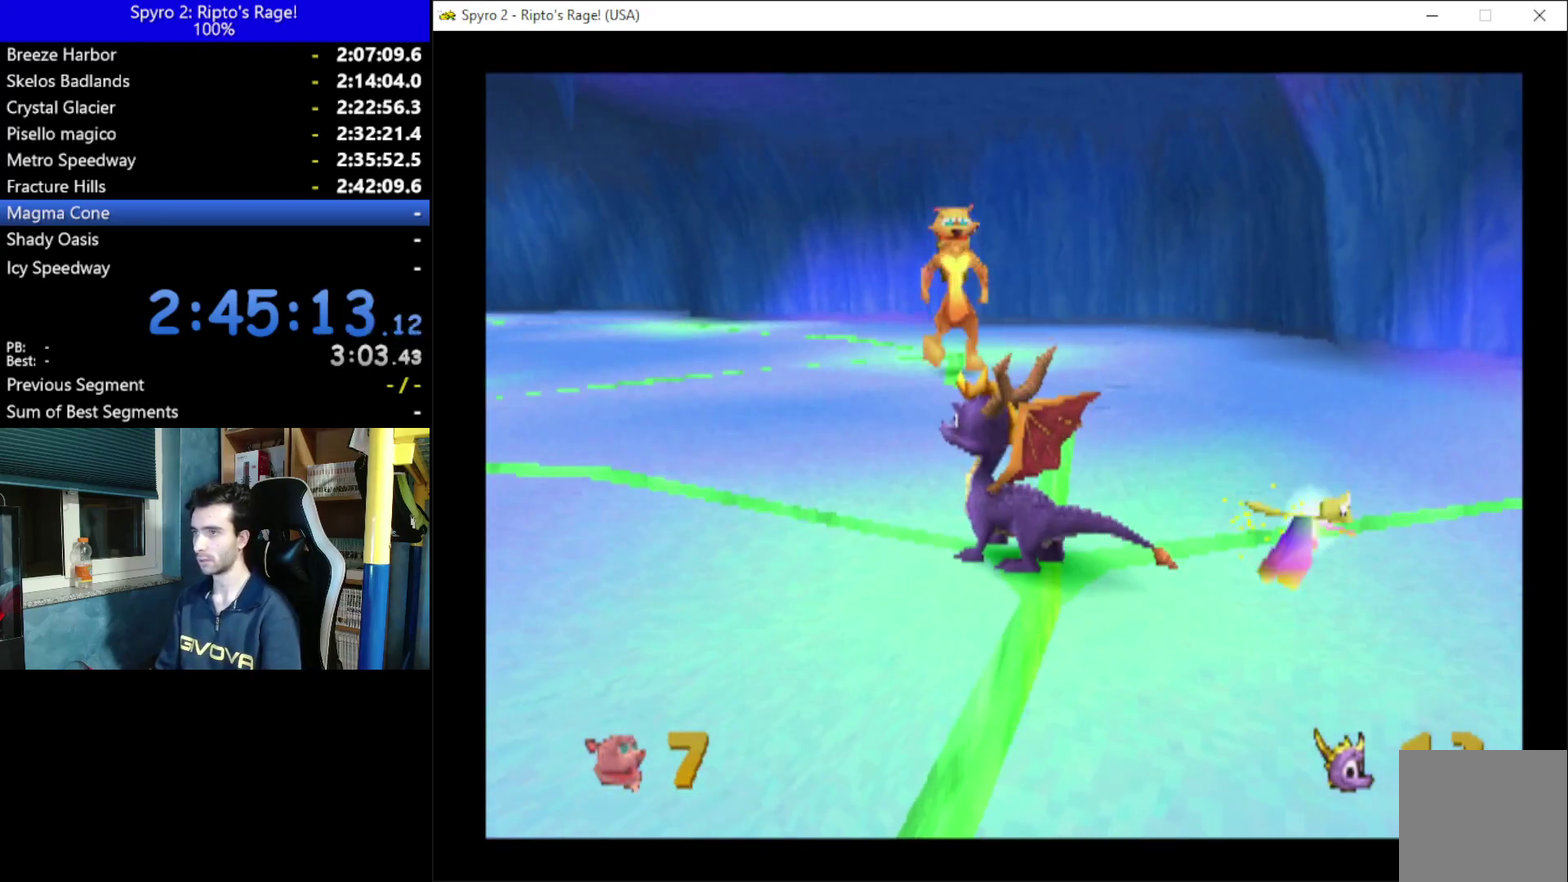
{"buttons": ["X", "DPAD_LEFT"], "left_stick": "center", "right_stick": "center", "events": [[100, "DPAD_LEFT", "down"], [233, "L2", "down"], [233, "R2", "down"], [467, "L2", "up"], [467, "R2", "up"], [467, "X", "down"]]}
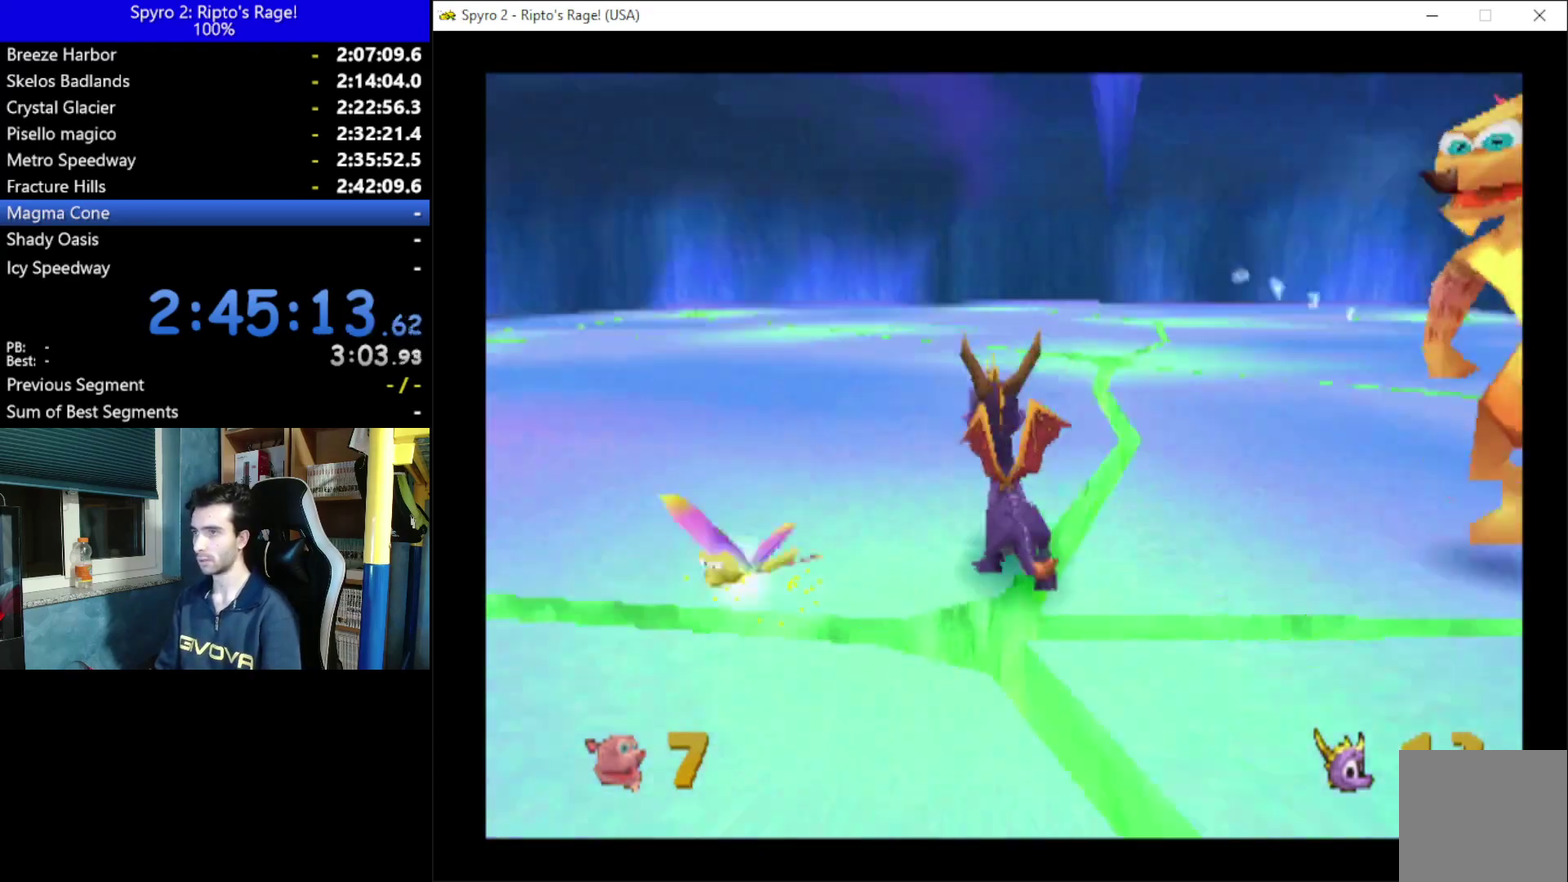
{"buttons": ["X", "DPAD_LEFT"], "left_stick": "center", "right_stick": "center", "events": [[167, "DPAD_LEFT", "up"], [333, "DPAD_LEFT", "down"]]}
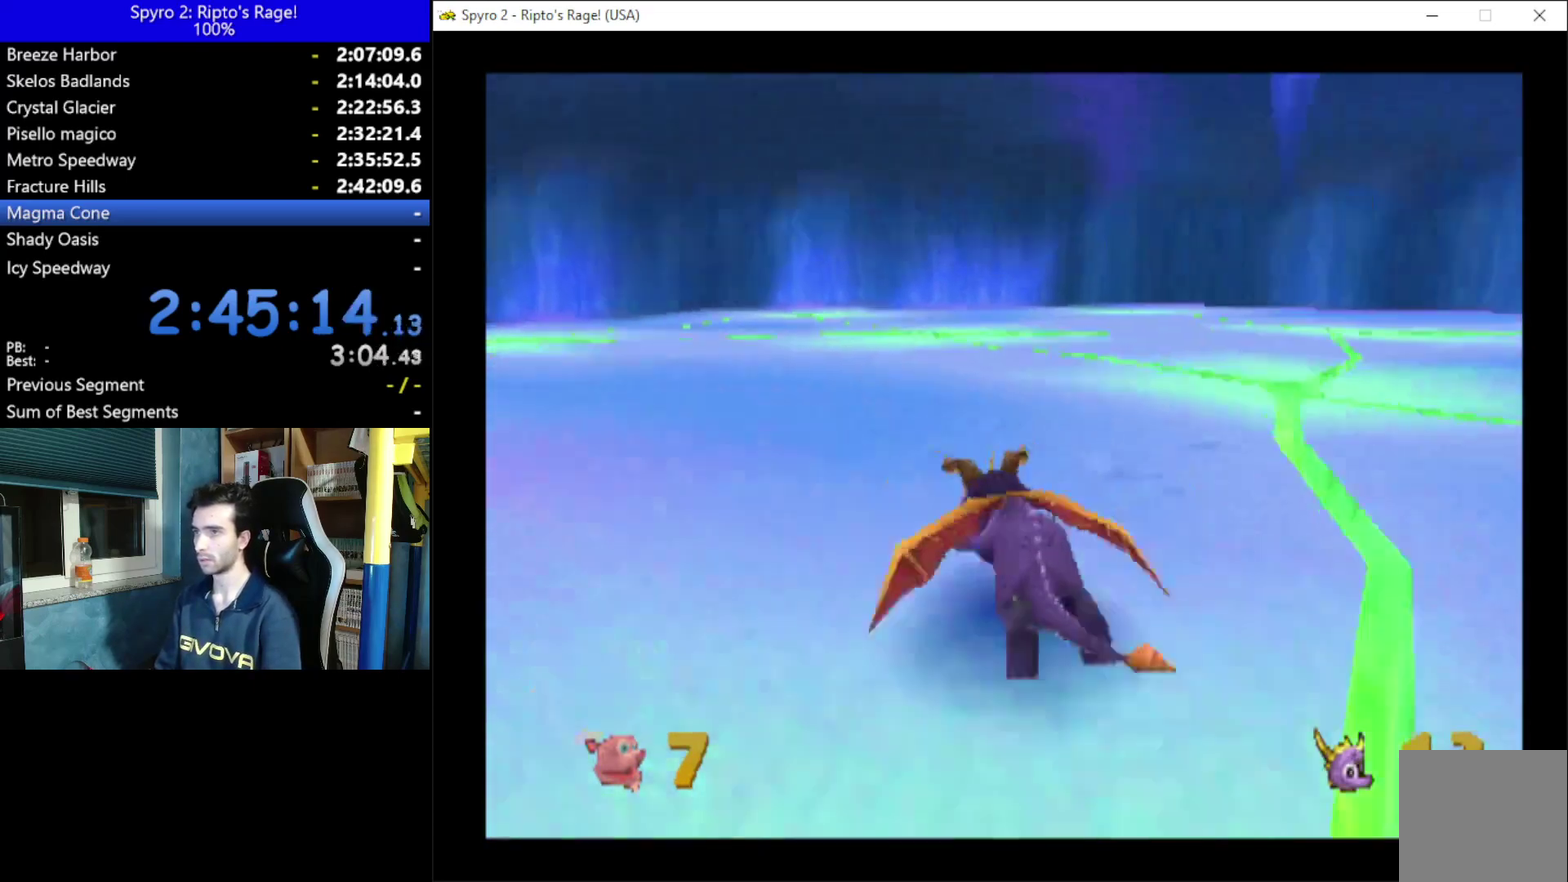
{"buttons": ["X", "DPAD_RIGHT"], "left_stick": "center", "right_stick": "center", "events": [[367, "DPAD_LEFT", "up"], [500, "DPAD_RIGHT", "down"]]}
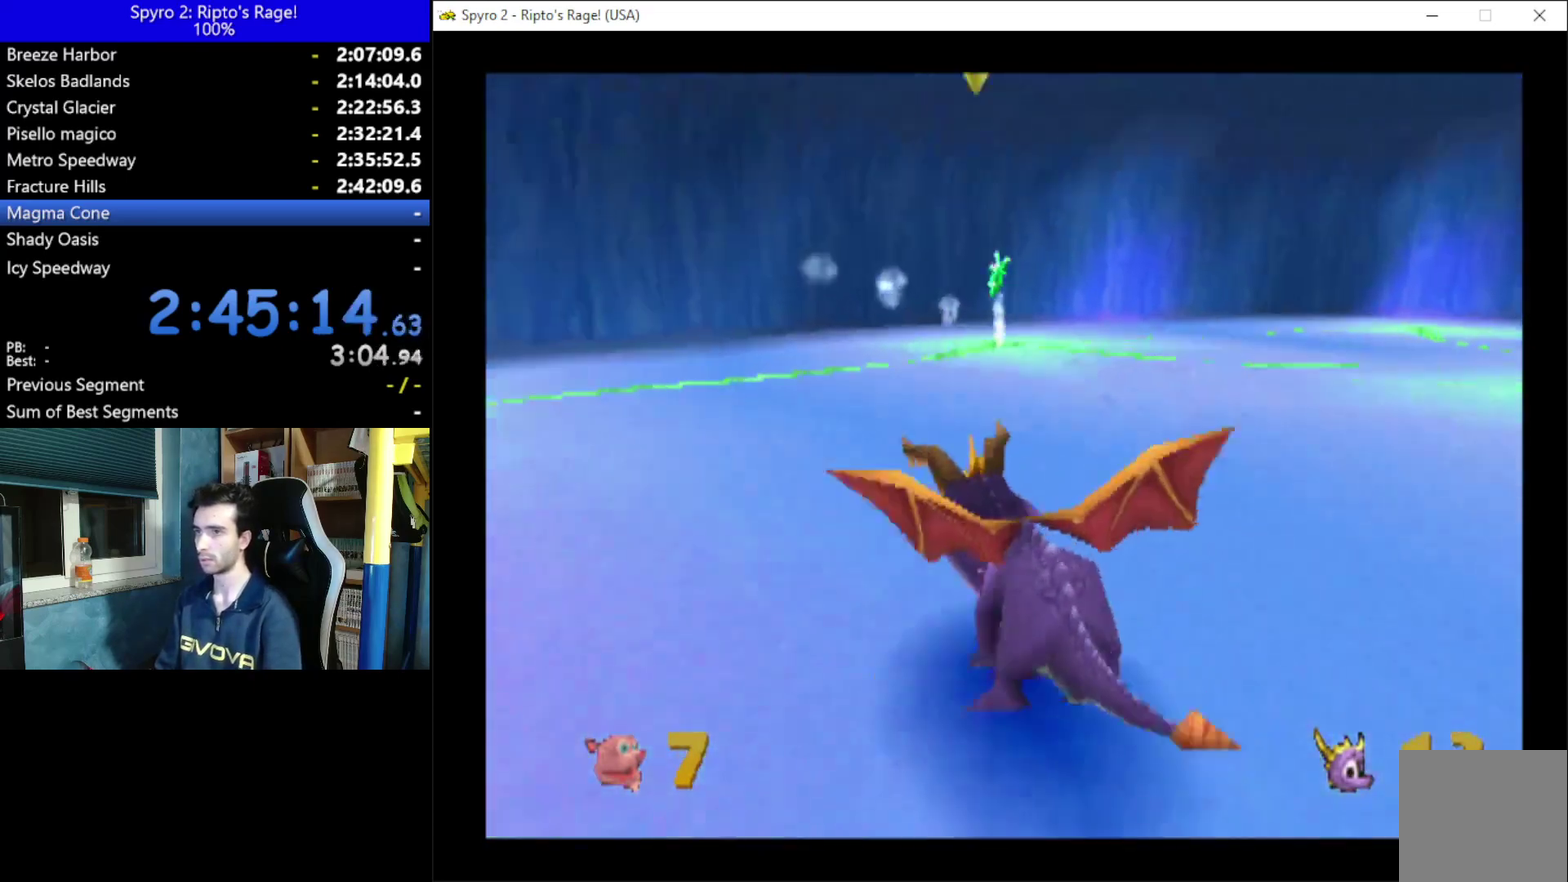
{"buttons": ["DPAD_UP", "DPAD_LEFT"], "left_stick": "center", "right_stick": "center", "events": [[300, "DPAD_RIGHT", "up"], [300, "DPAD_UP", "down"], [500, "DPAD_LEFT", "down"], [500, "X", "up"]]}
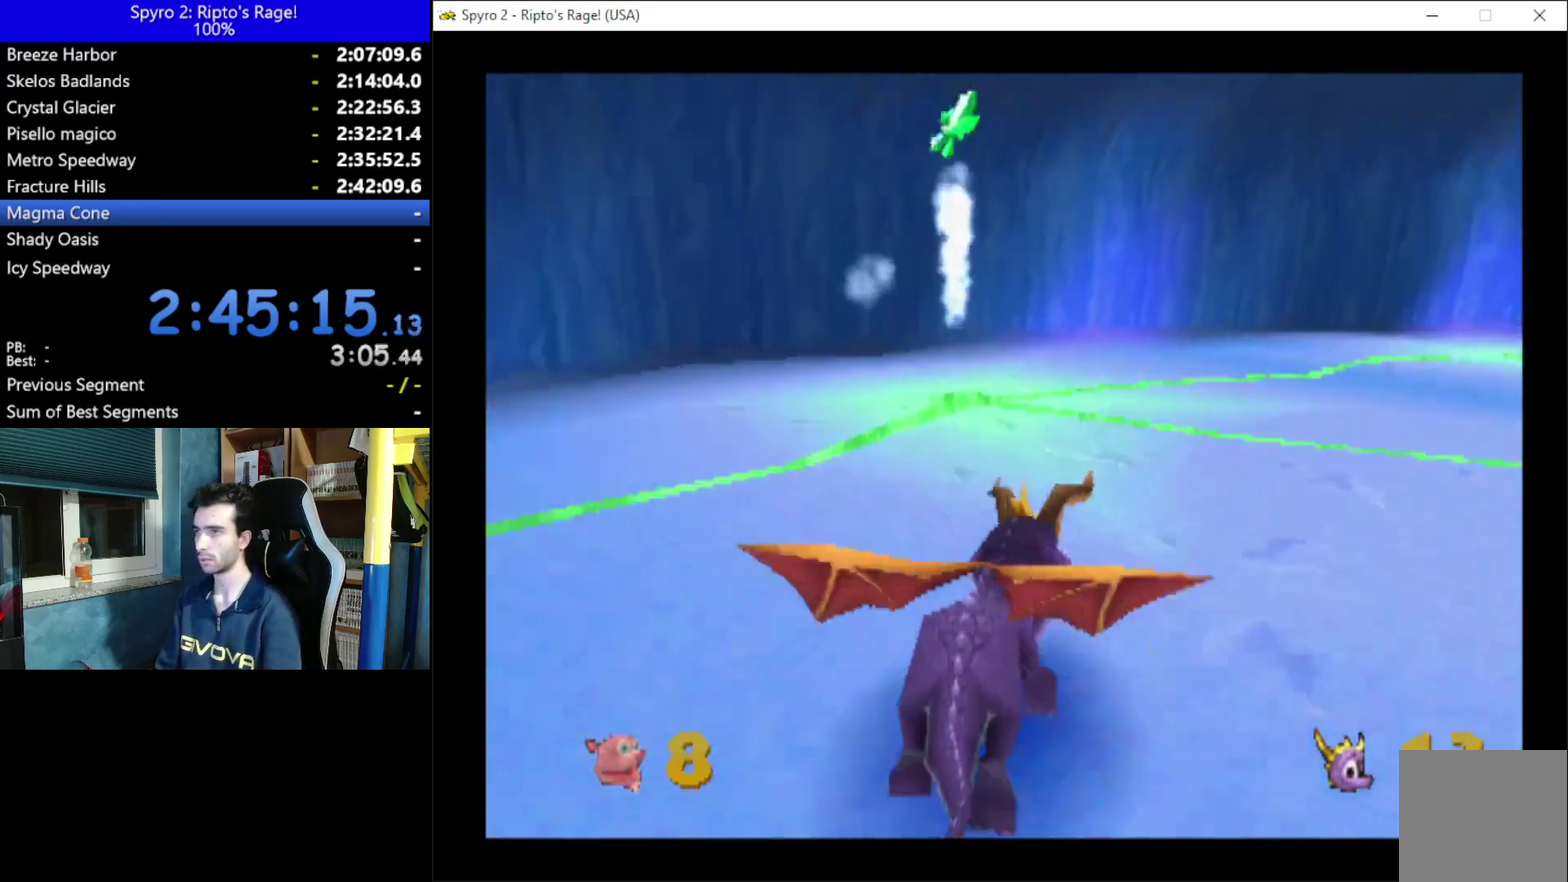
{"buttons": ["A"], "left_stick": "center", "right_stick": "center", "events": [[200, "A", "down"], [200, "DPAD_LEFT", "up"], [333, "DPAD_LEFT", "down"], [467, "DPAD_LEFT", "up"], [467, "DPAD_UP", "up"]]}
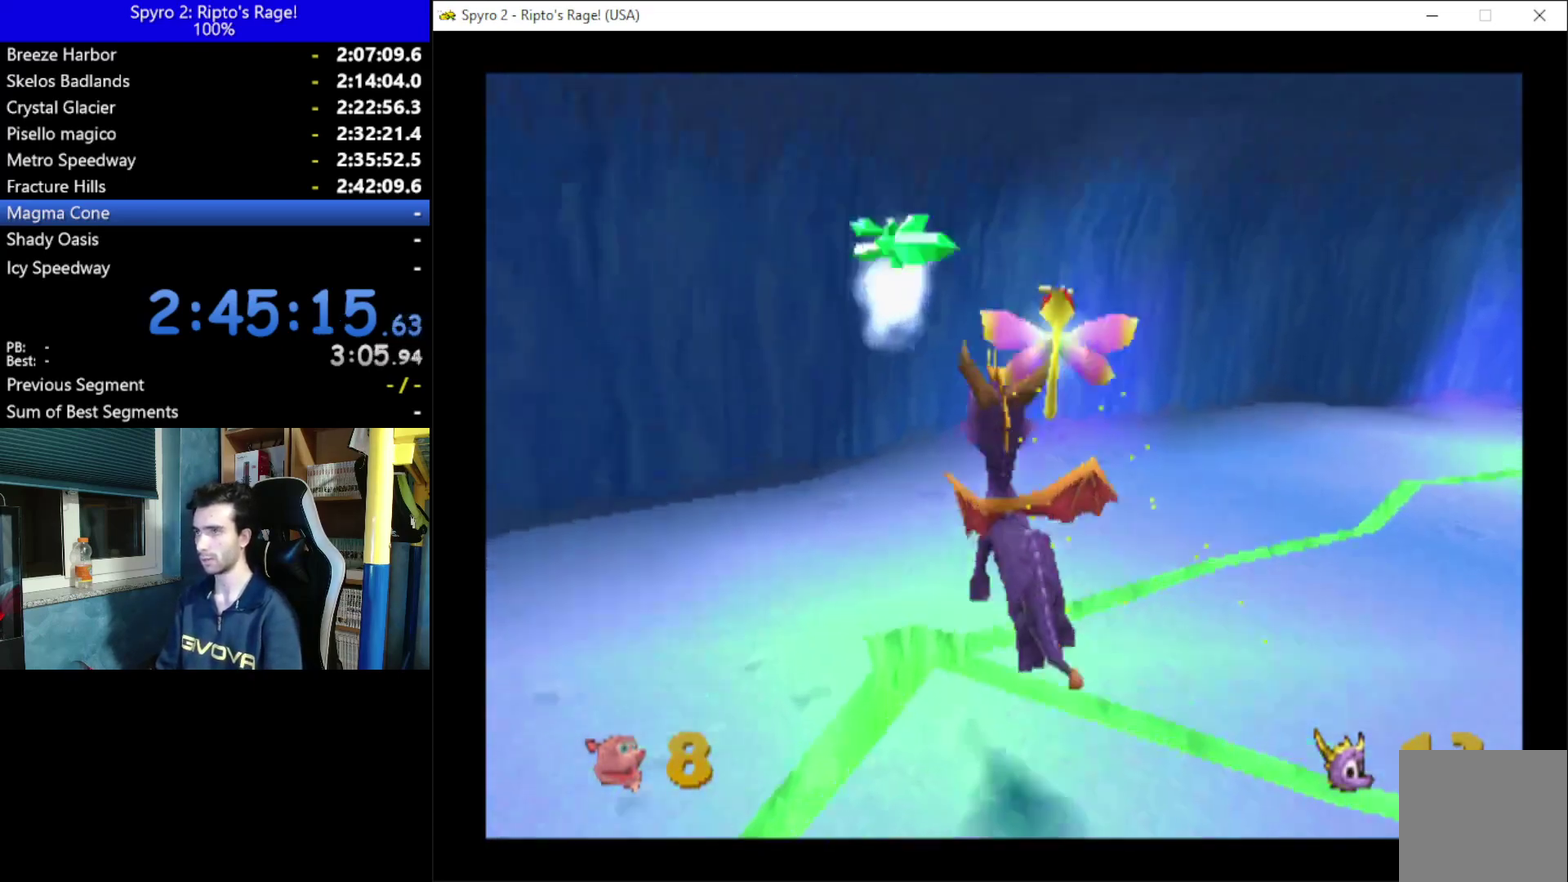
{"buttons": [], "left_stick": "center", "right_stick": "center", "events": [[200, "A", "up"], [200, "DPAD_LEFT", "down"], [200, "DPAD_UP", "down"], [267, "DPAD_LEFT", "up"], [367, "DPAD_UP", "up"]]}
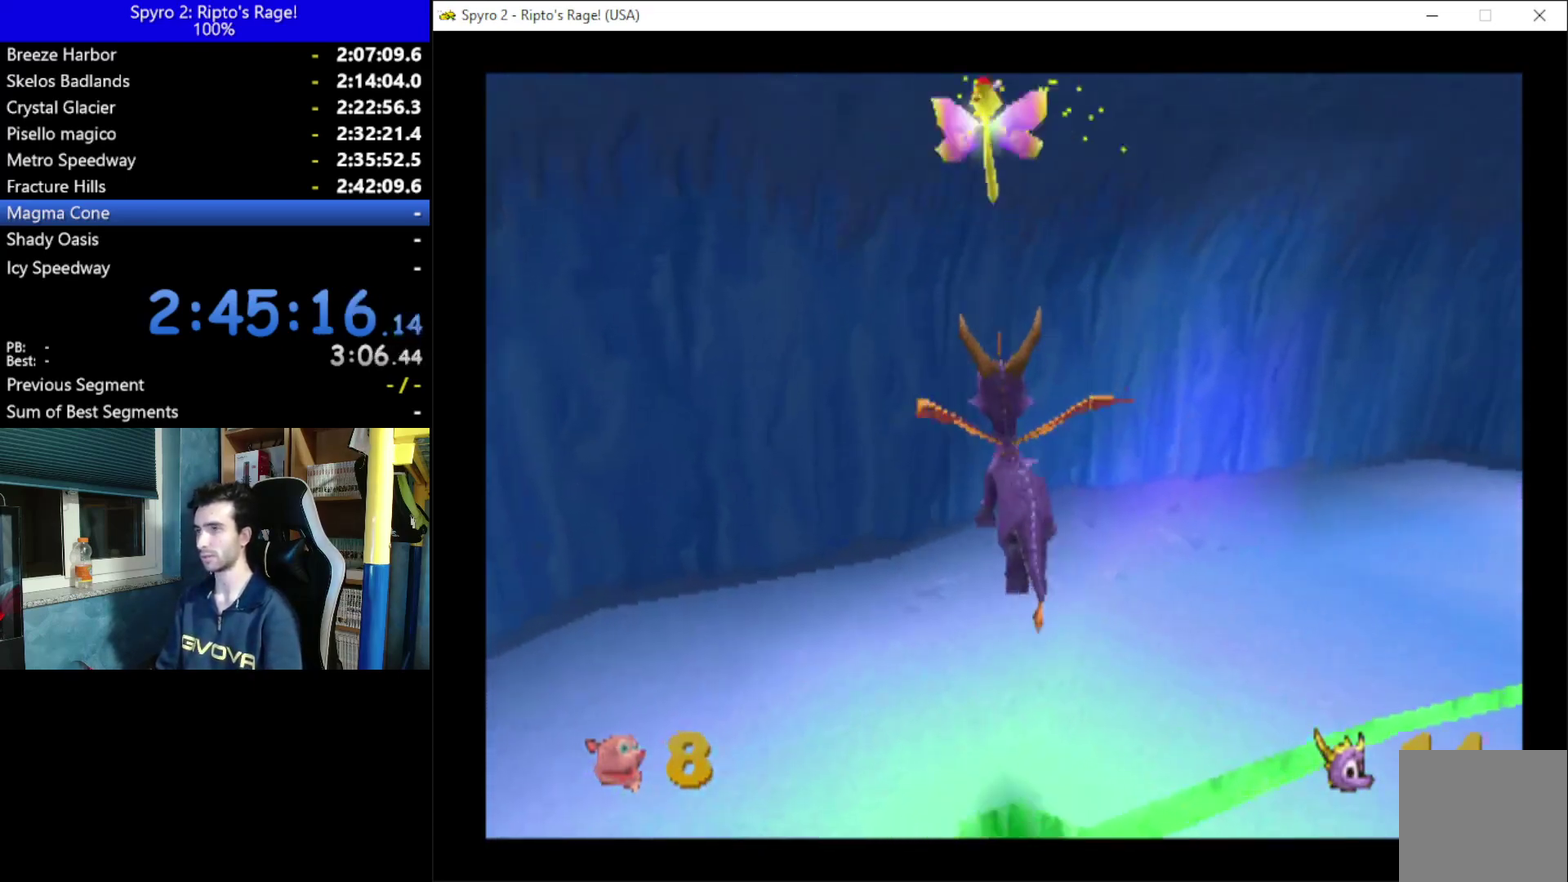
{"buttons": ["L2", "R2", "DPAD_RIGHT"], "left_stick": "center", "right_stick": "center", "events": [[33, "DPAD_RIGHT", "down"], [367, "L2", "down"], [433, "R2", "down"]]}
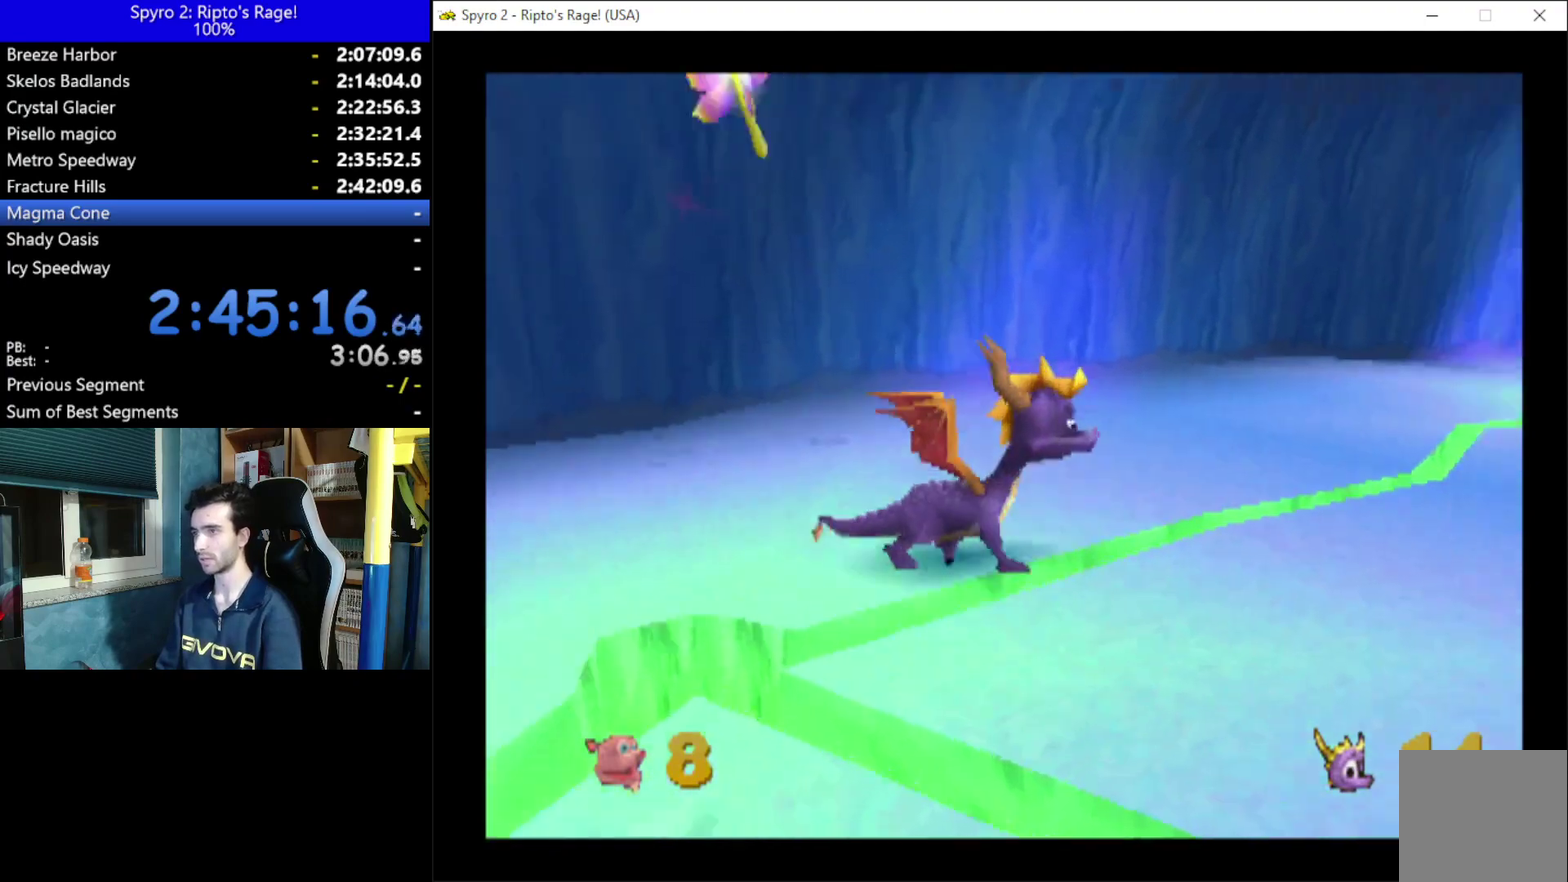
{"buttons": ["X", "DPAD_RIGHT"], "left_stick": "center", "right_stick": "center", "events": [[100, "DPAD_RIGHT", "up"], [100, "R2", "up"], [100, "X", "down"], [167, "L2", "up"], [367, "DPAD_RIGHT", "down"]]}
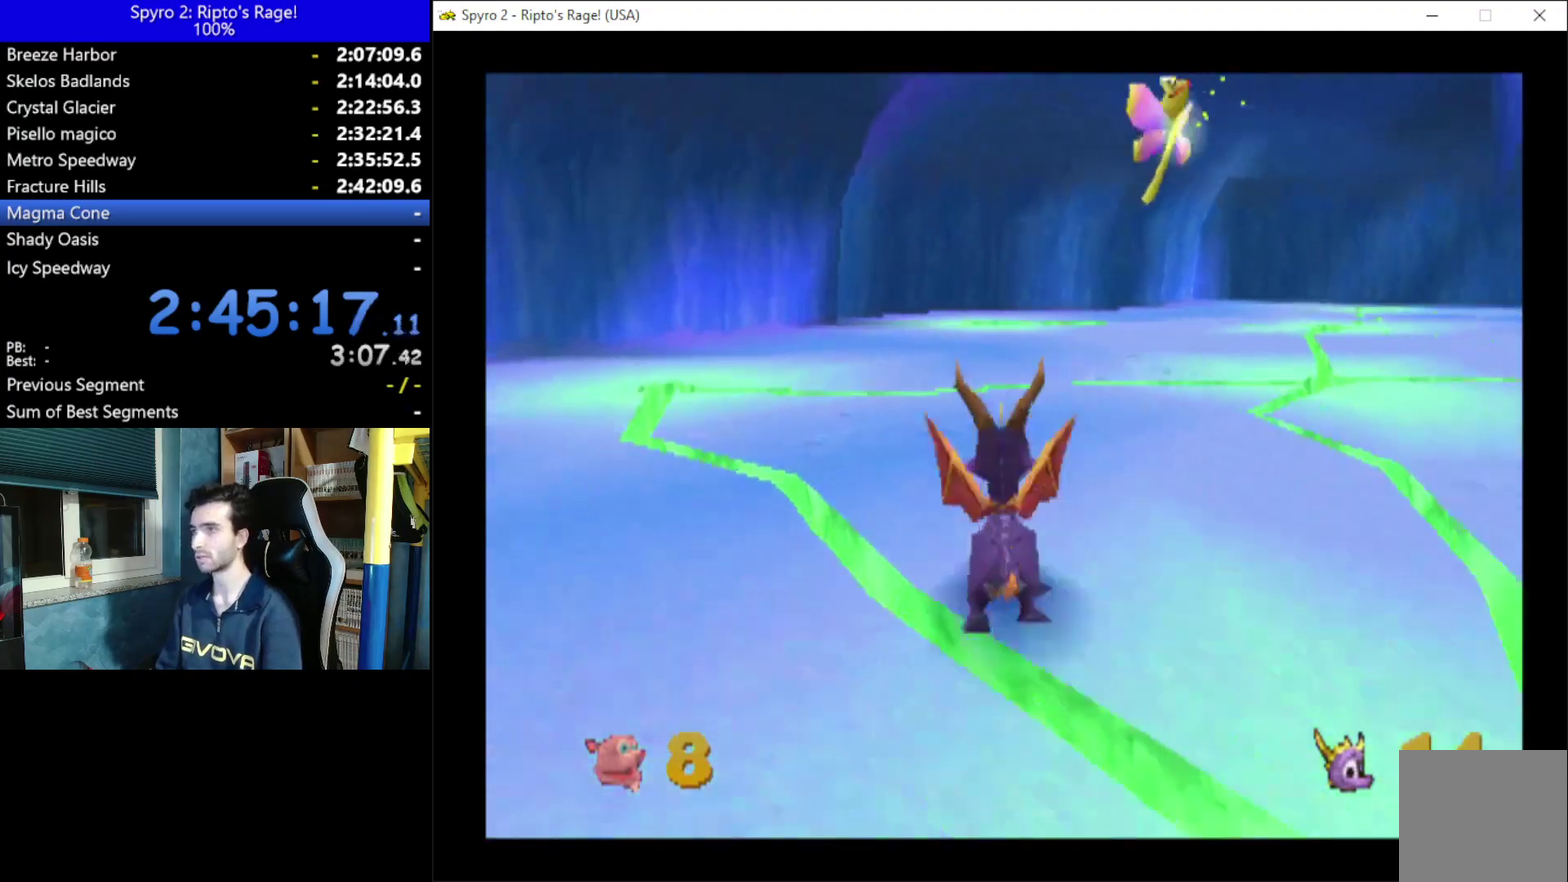
{"buttons": ["X"], "left_stick": "center", "right_stick": "center", "events": [[433, "DPAD_RIGHT", "up"]]}
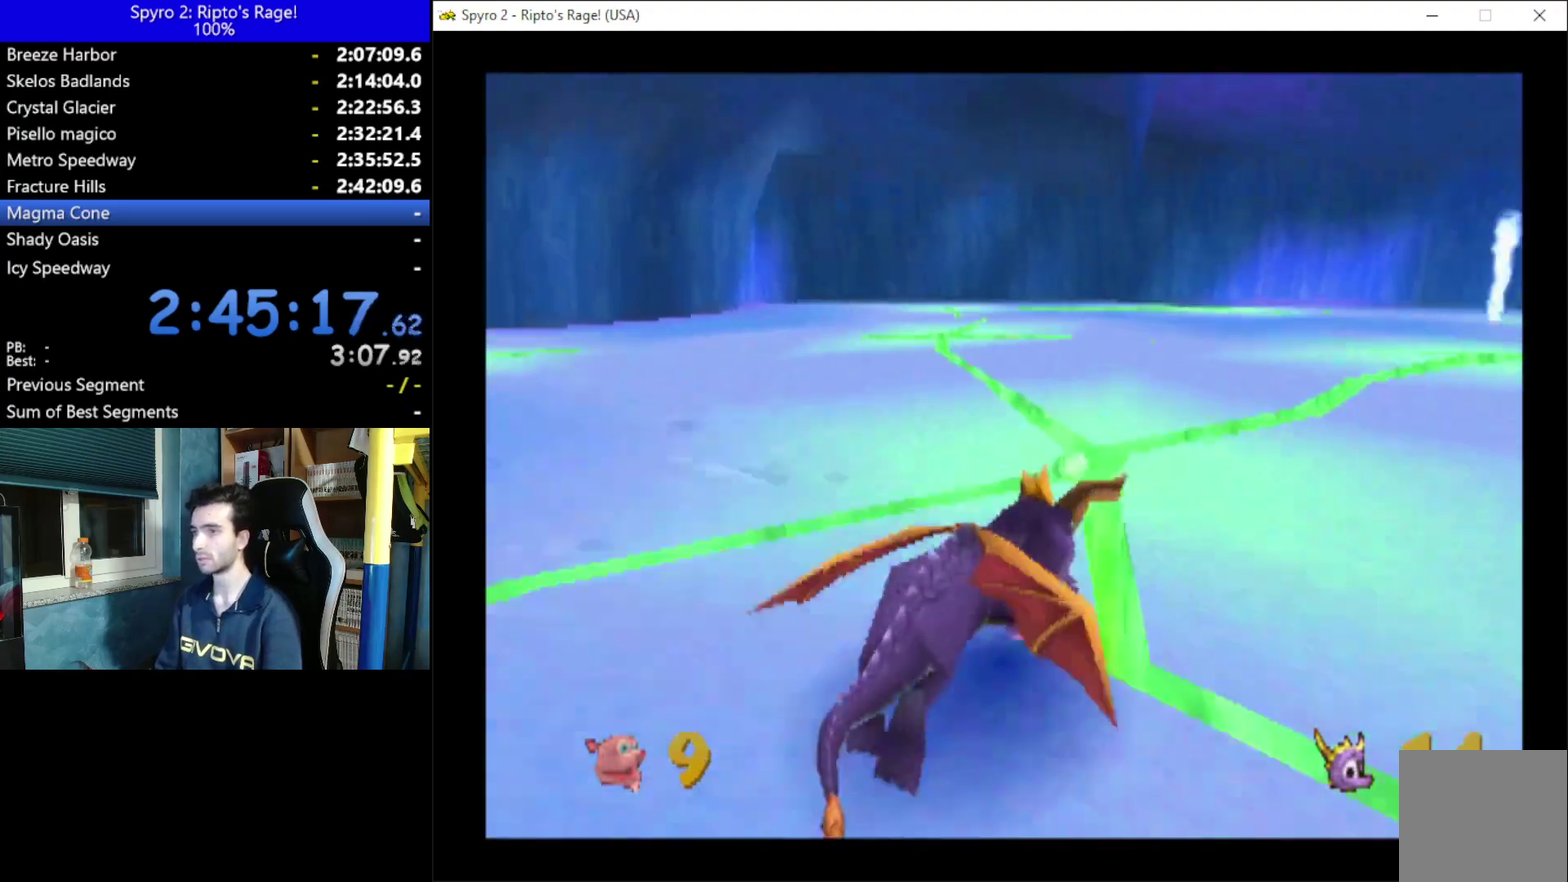
{"buttons": ["X"], "left_stick": "center", "right_stick": "center", "events": [[233, "DPAD_RIGHT", "down"], [300, "DPAD_RIGHT", "up"]]}
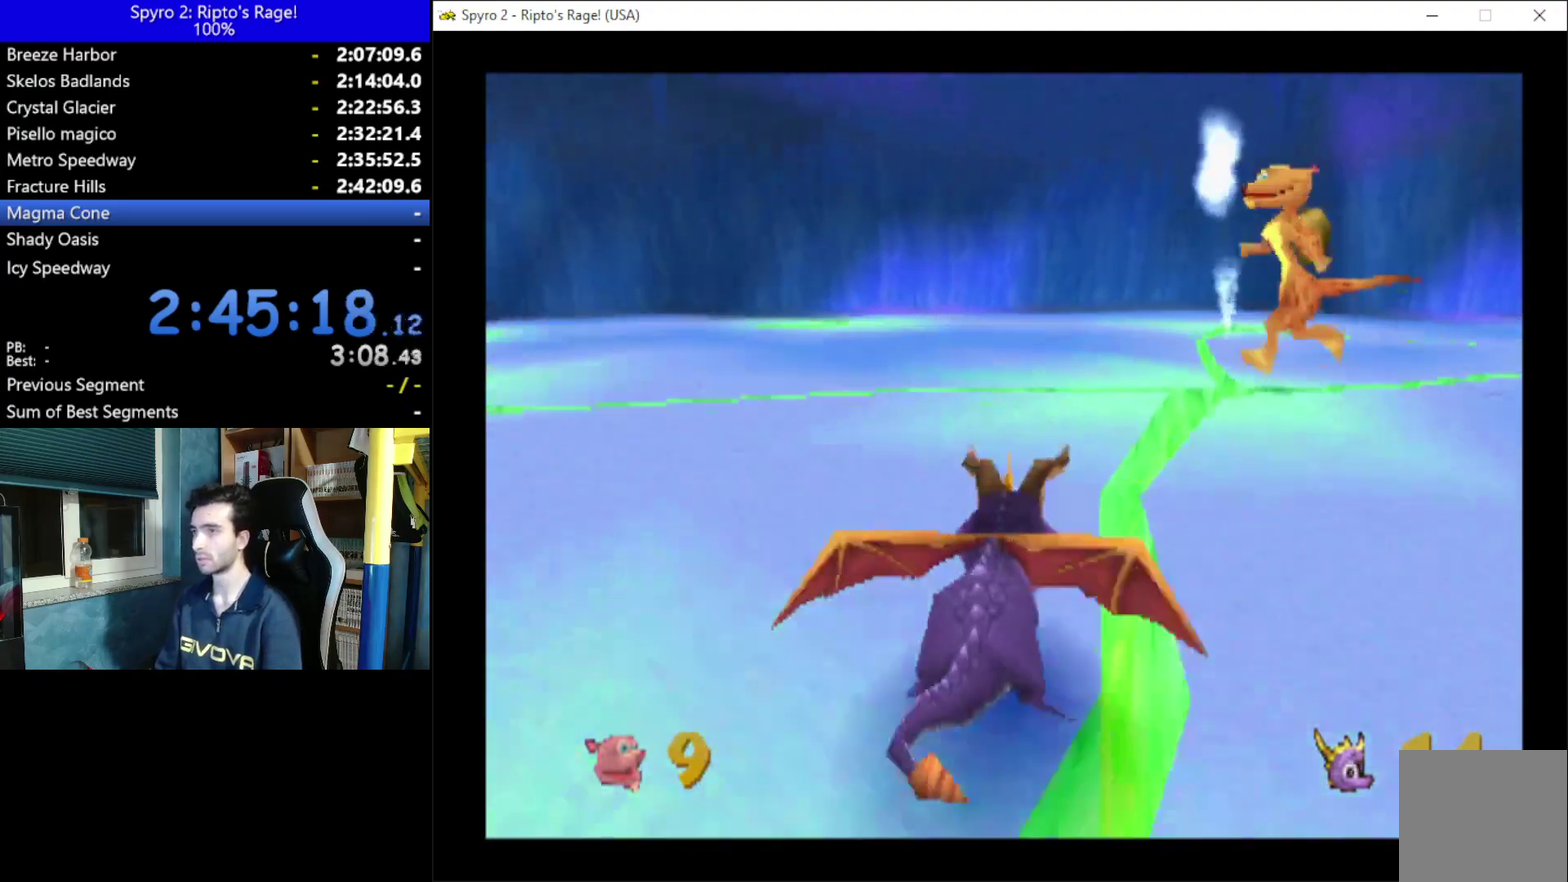
{"buttons": ["X"], "left_stick": "center", "right_stick": "center", "events": [[67, "DPAD_RIGHT", "down"], [200, "DPAD_RIGHT", "up"], [333, "DPAD_LEFT", "down"], [467, "DPAD_LEFT", "up"]]}
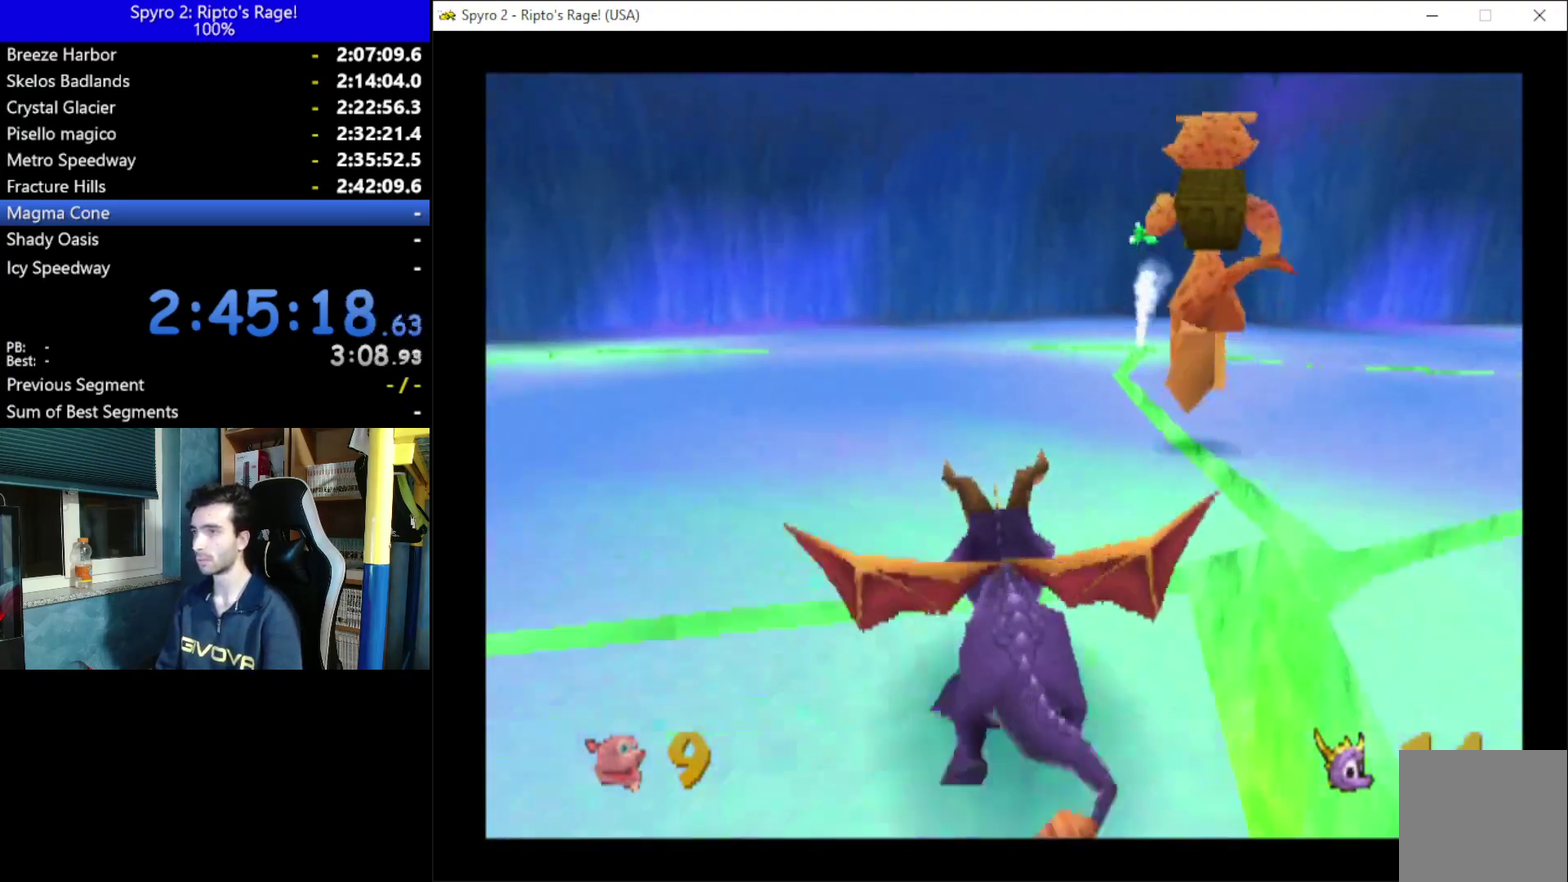
{"buttons": ["X", "DPAD_RIGHT"], "left_stick": "center", "right_stick": "center", "events": [[100, "DPAD_RIGHT", "down"], [233, "DPAD_RIGHT", "up"], [433, "DPAD_RIGHT", "down"]]}
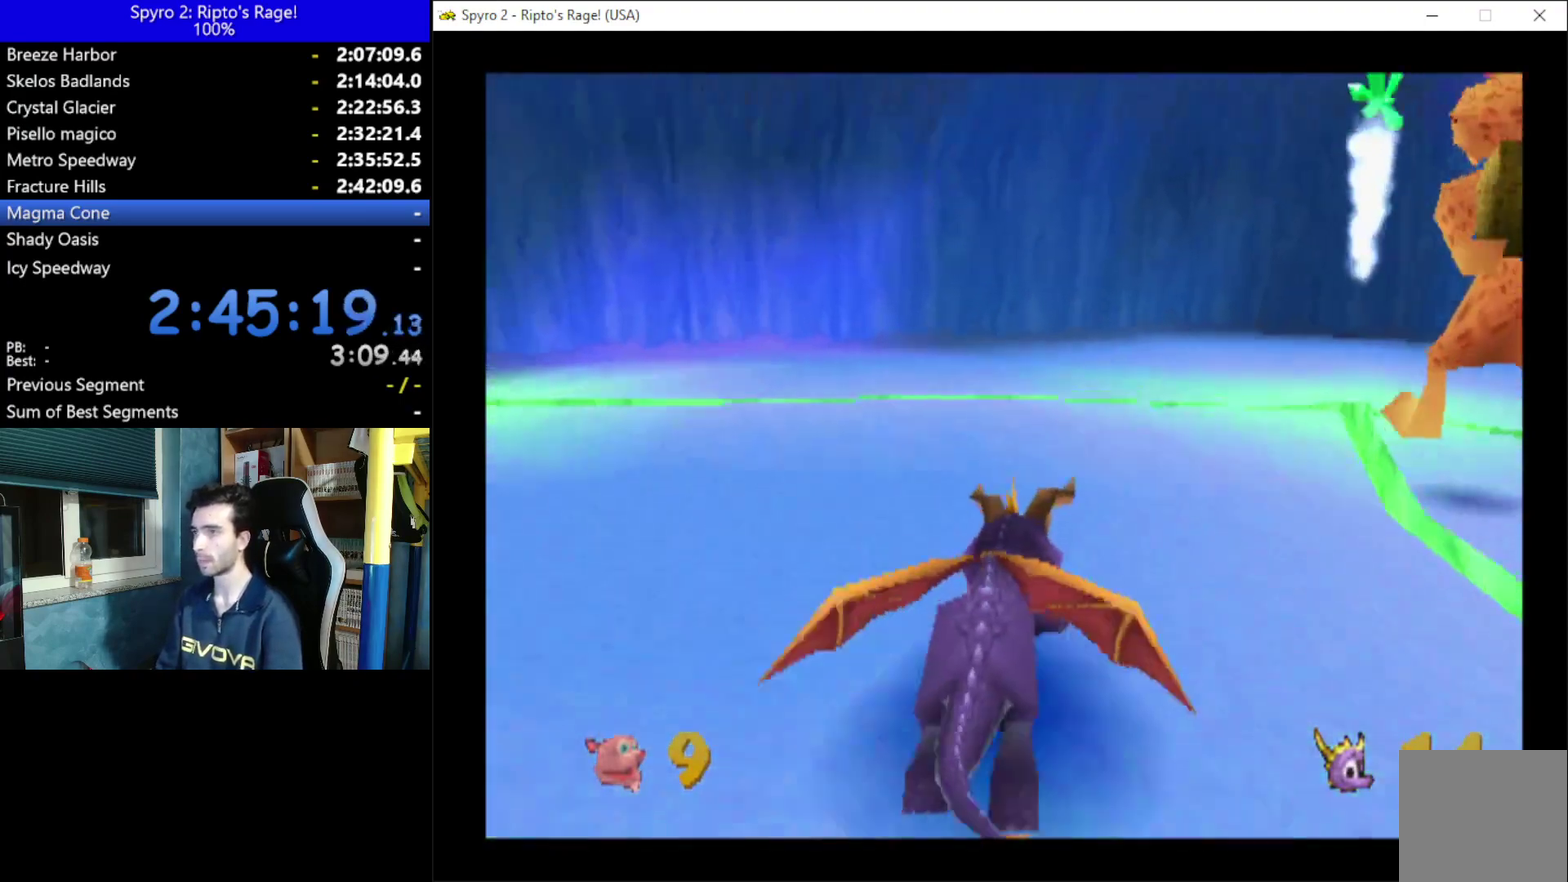
{"buttons": ["A", "DPAD_UP", "DPAD_RIGHT"], "left_stick": "center", "right_stick": "center", "events": [[67, "DPAD_UP", "down"], [267, "X", "up"], [333, "DPAD_RIGHT", "up"], [400, "A", "down"], [400, "DPAD_RIGHT", "down"]]}
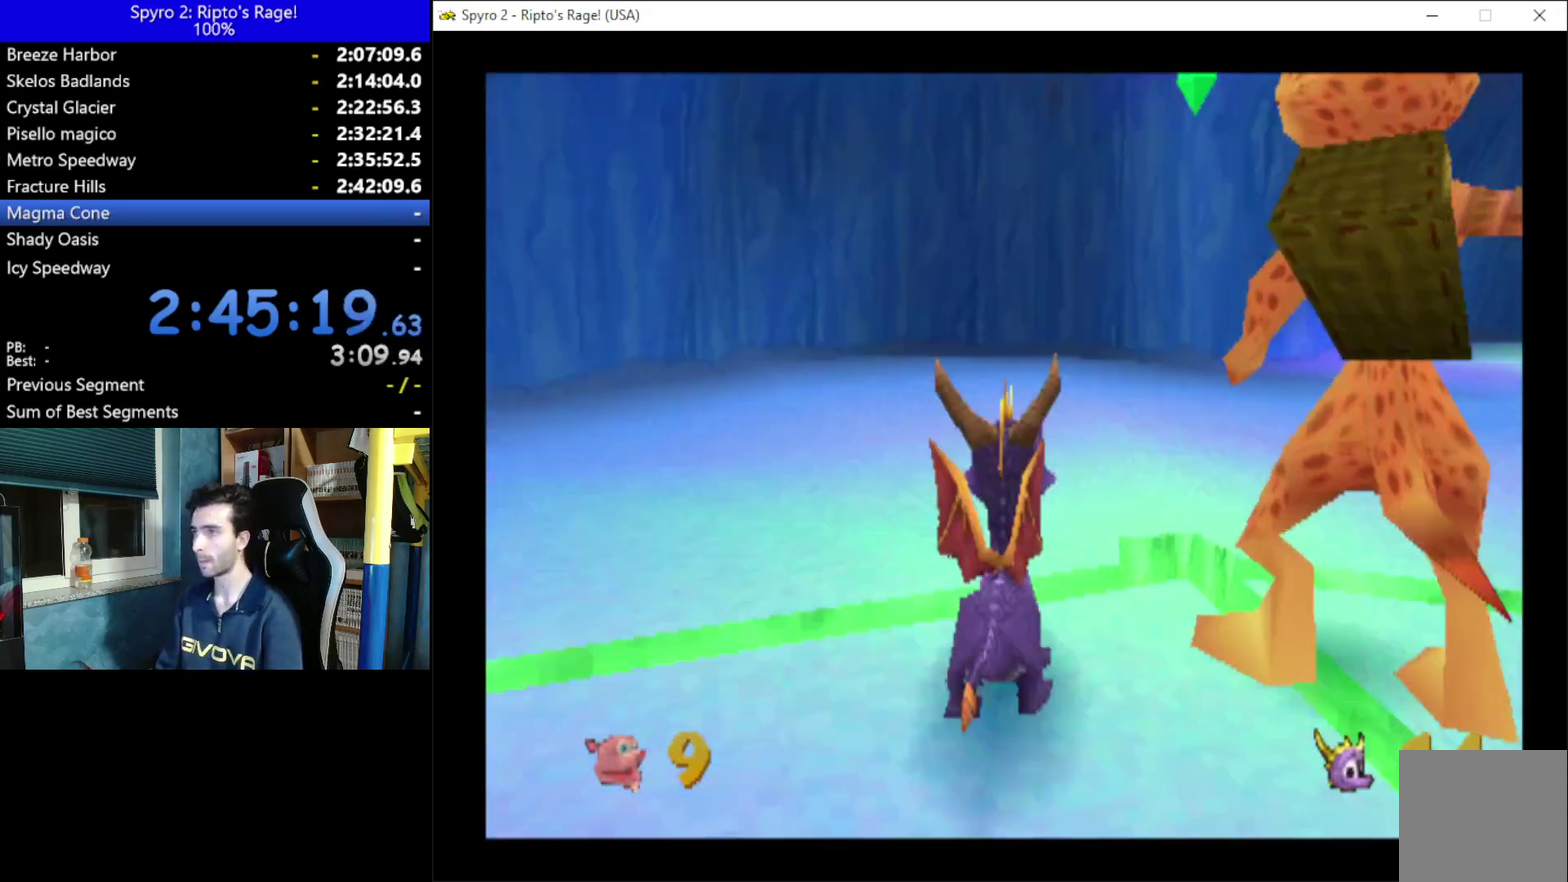
{"buttons": [], "left_stick": "center", "right_stick": "center", "events": [[33, "DPAD_UP", "up"], [233, "DPAD_DOWN", "down"], [233, "DPAD_RIGHT", "up"], [367, "A", "up"], [433, "DPAD_DOWN", "up"]]}
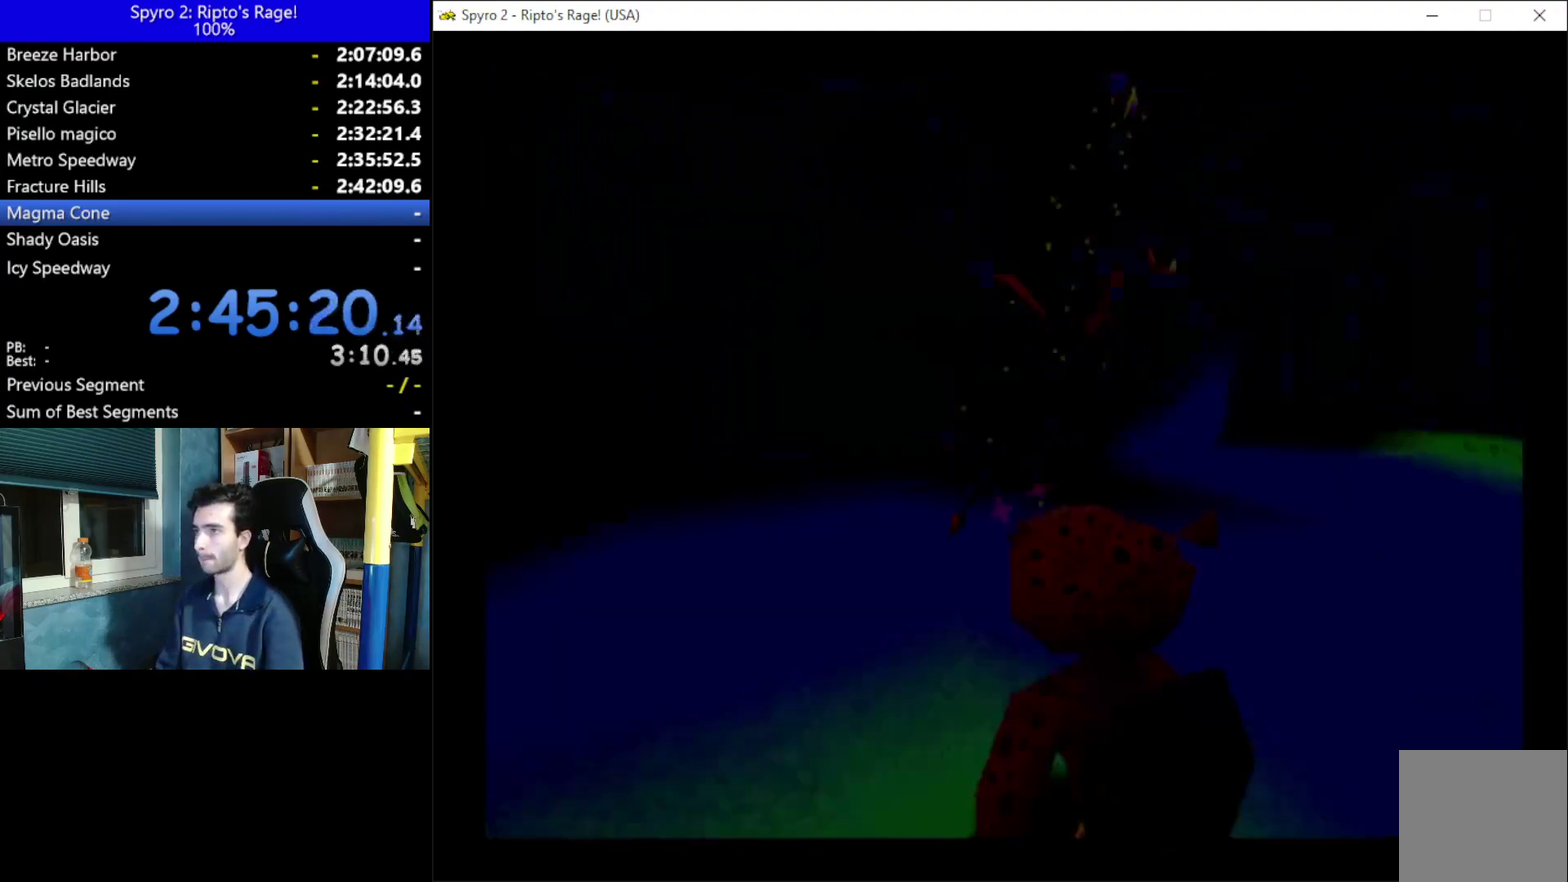
{"buttons": [], "left_stick": "center", "right_stick": "center", "events": []}
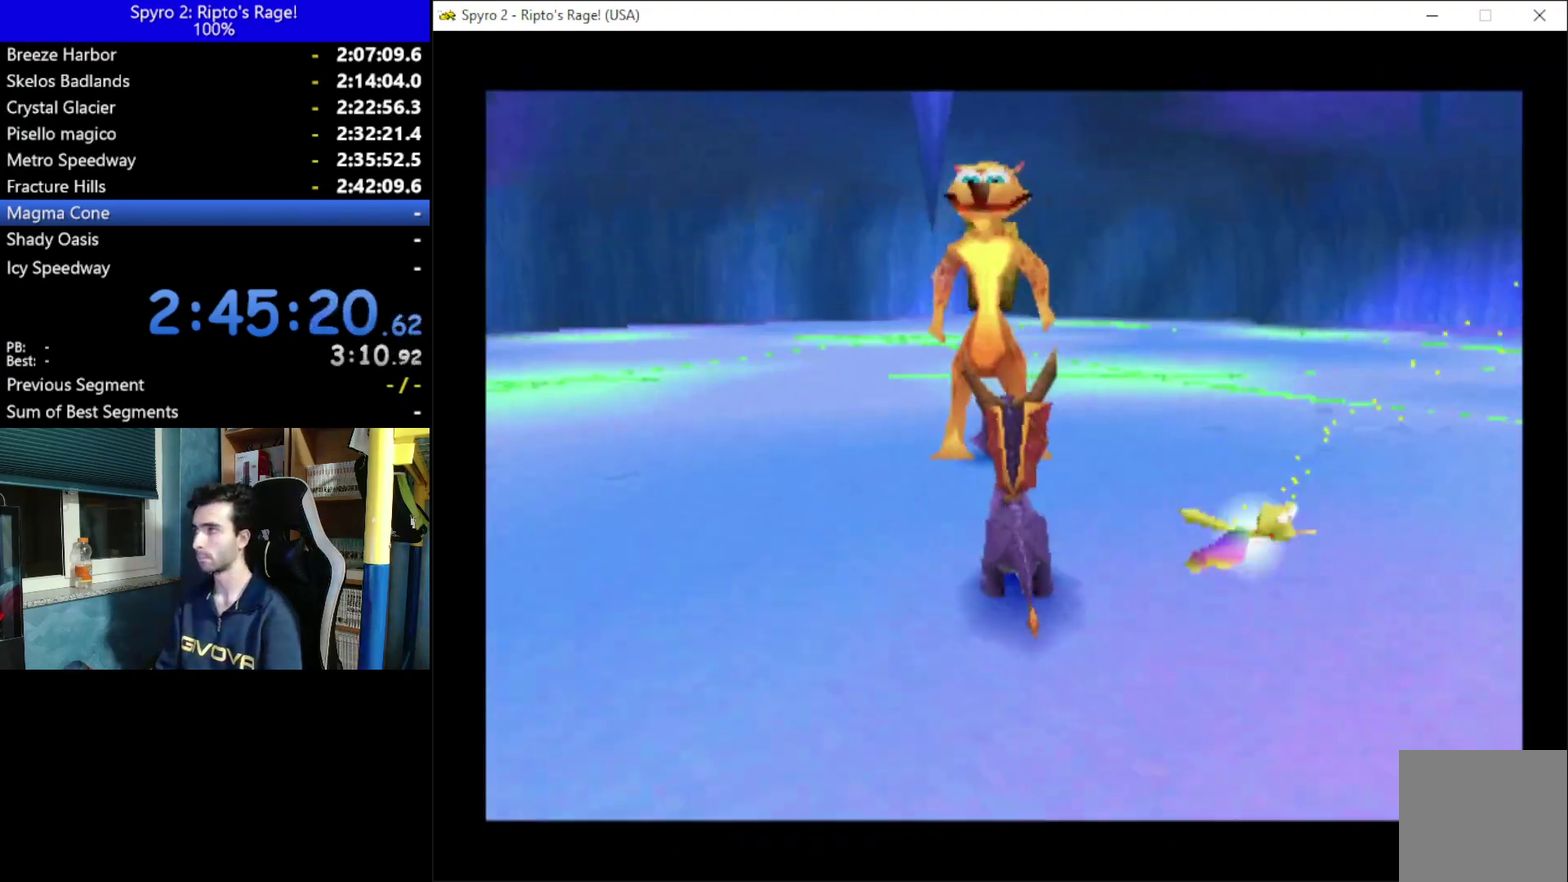
{"buttons": [], "left_stick": "center", "right_stick": "center", "events": []}
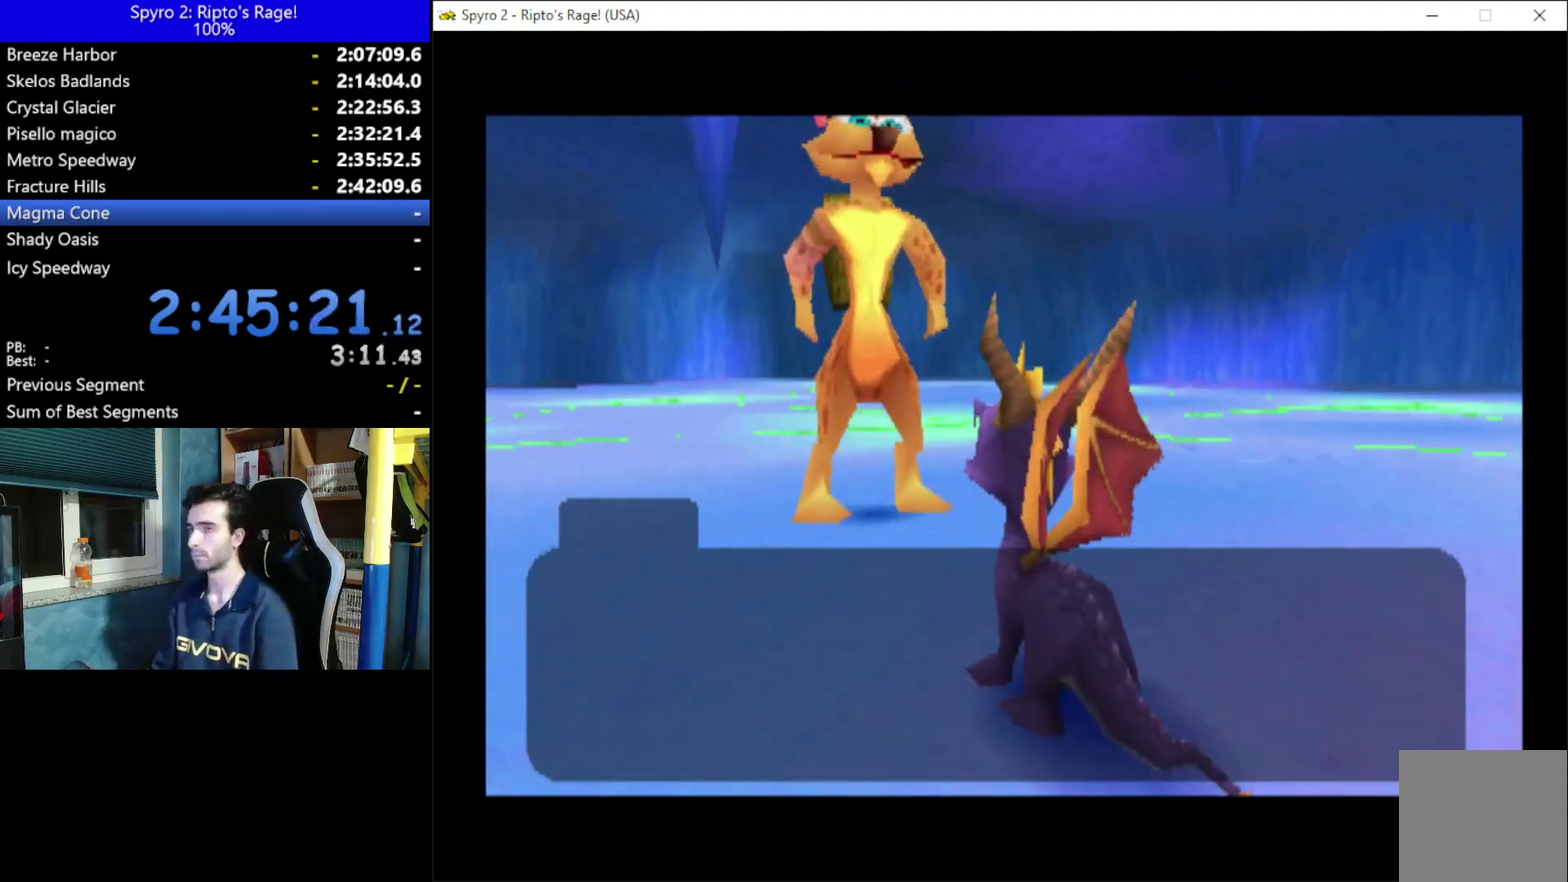
{"buttons": [], "left_stick": "center", "right_stick": "center", "events": []}